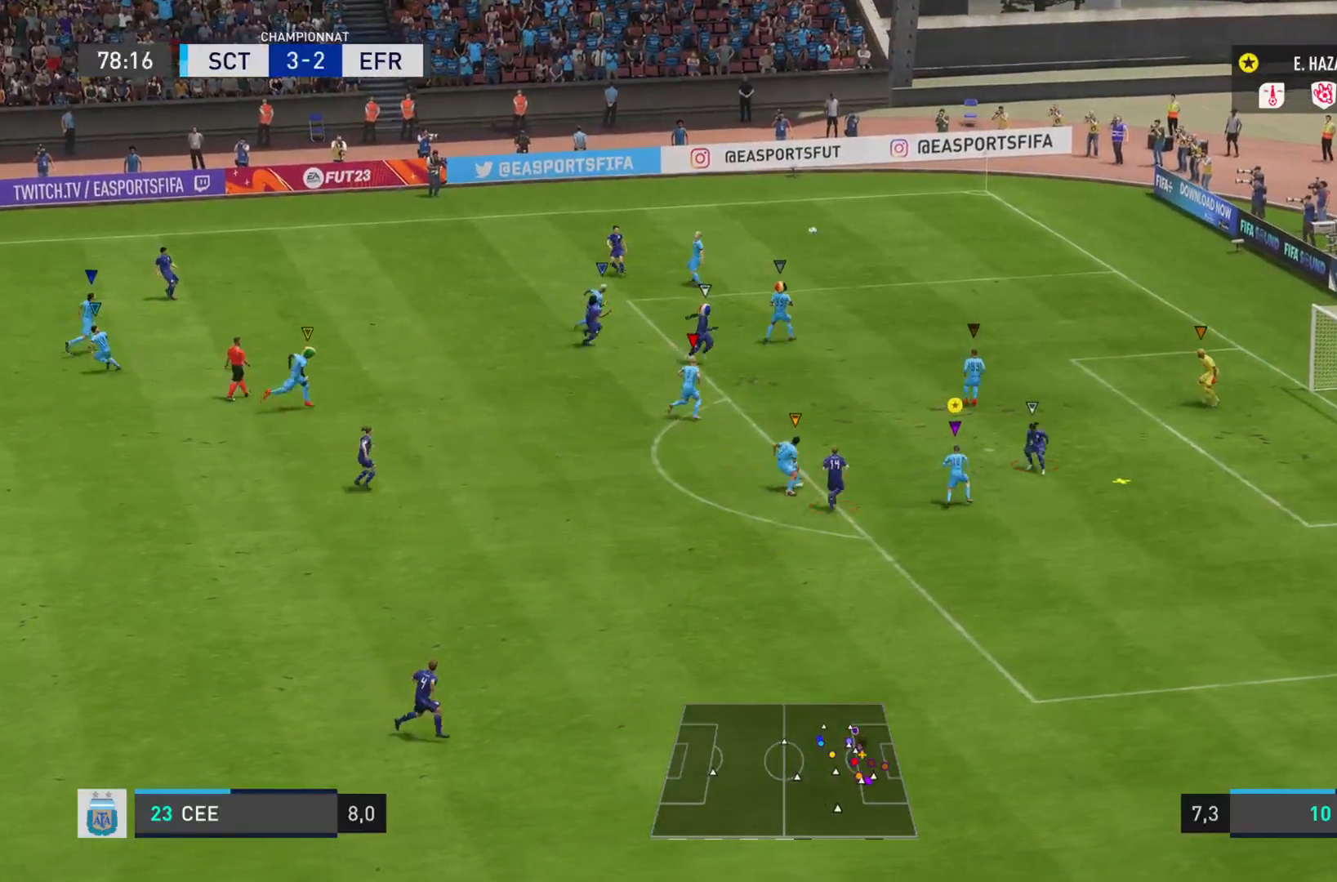
Gameplay with a controller (PlayStation layout); each line is a JSON object with the inputs held at the frame after it. "events" lists button and stick changes between this image and that frame as [ms after this image, input, new state], when the widget could be followed in between. Not read: L3 R3.
{"buttons": ["CIRCLE", "L2"], "left_stick": "up-right", "right_stick": "center"}
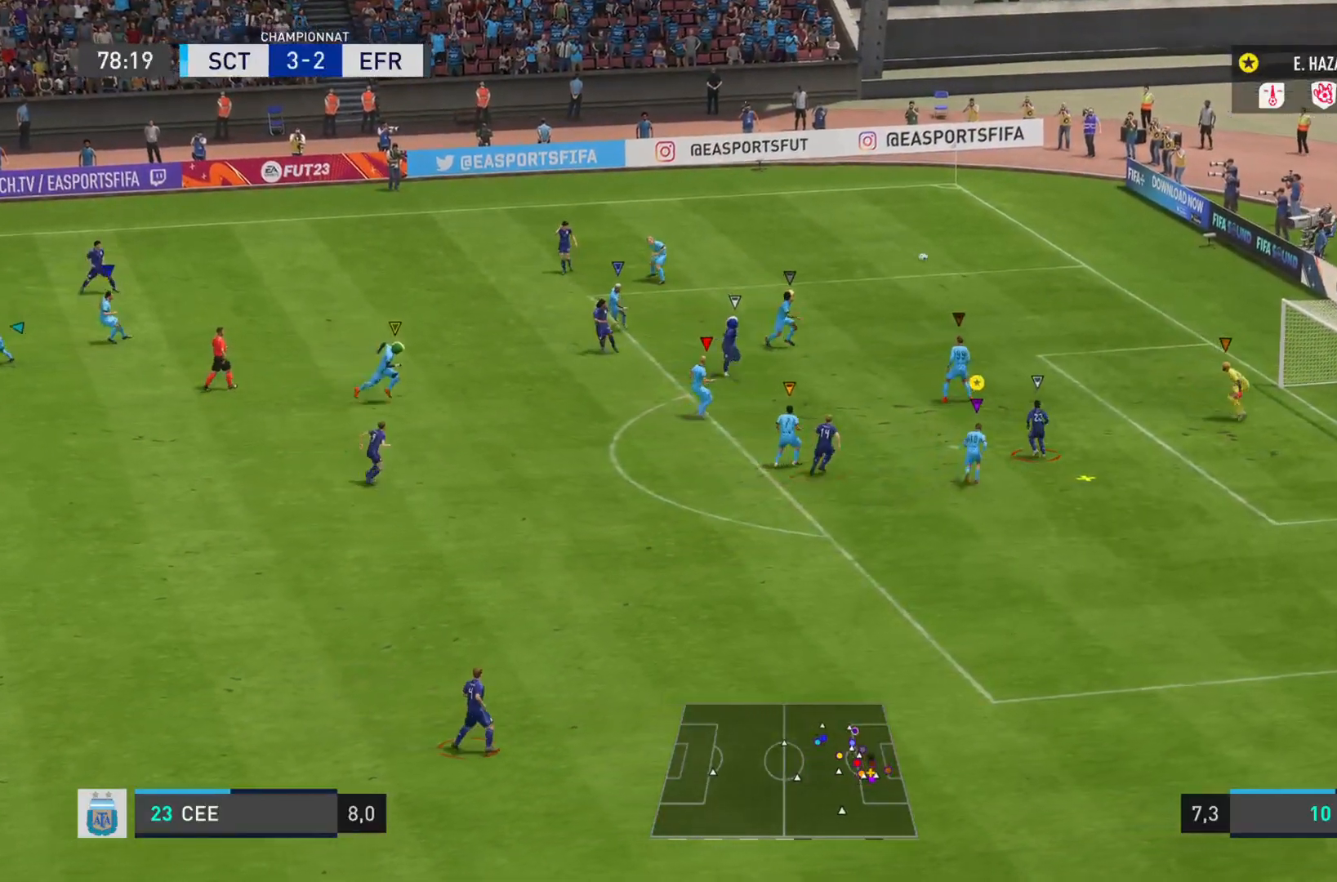
{"buttons": ["CIRCLE", "L2"], "left_stick": "up-right", "right_stick": "center", "events": [[50, "CIRCLE", "up"], [83, "CIRCLE", "down"], [250, "CIRCLE", "up"], [350, "CIRCLE", "down"]]}
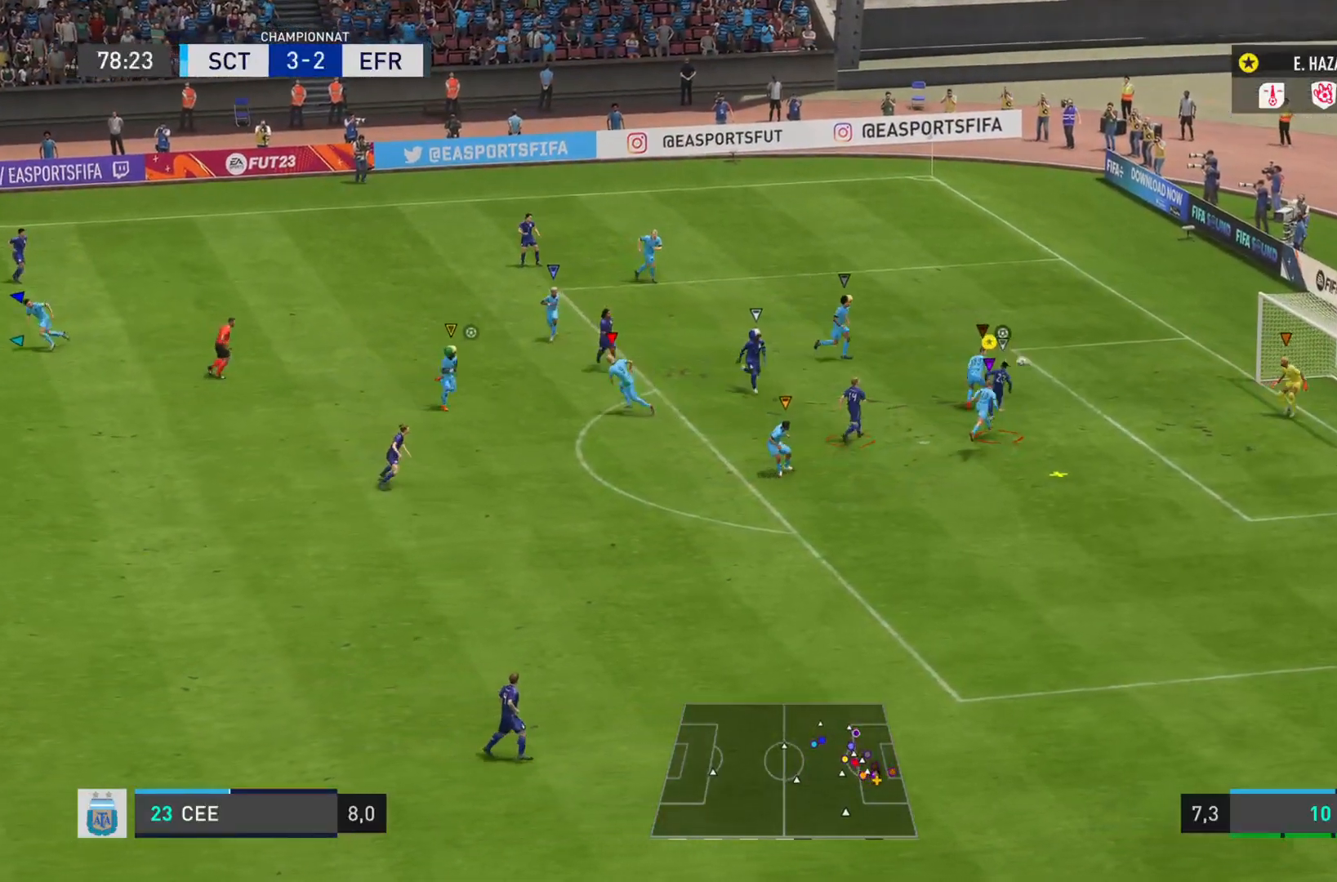
{"buttons": ["CIRCLE", "L2"], "left_stick": "up-right", "right_stick": "center", "events": []}
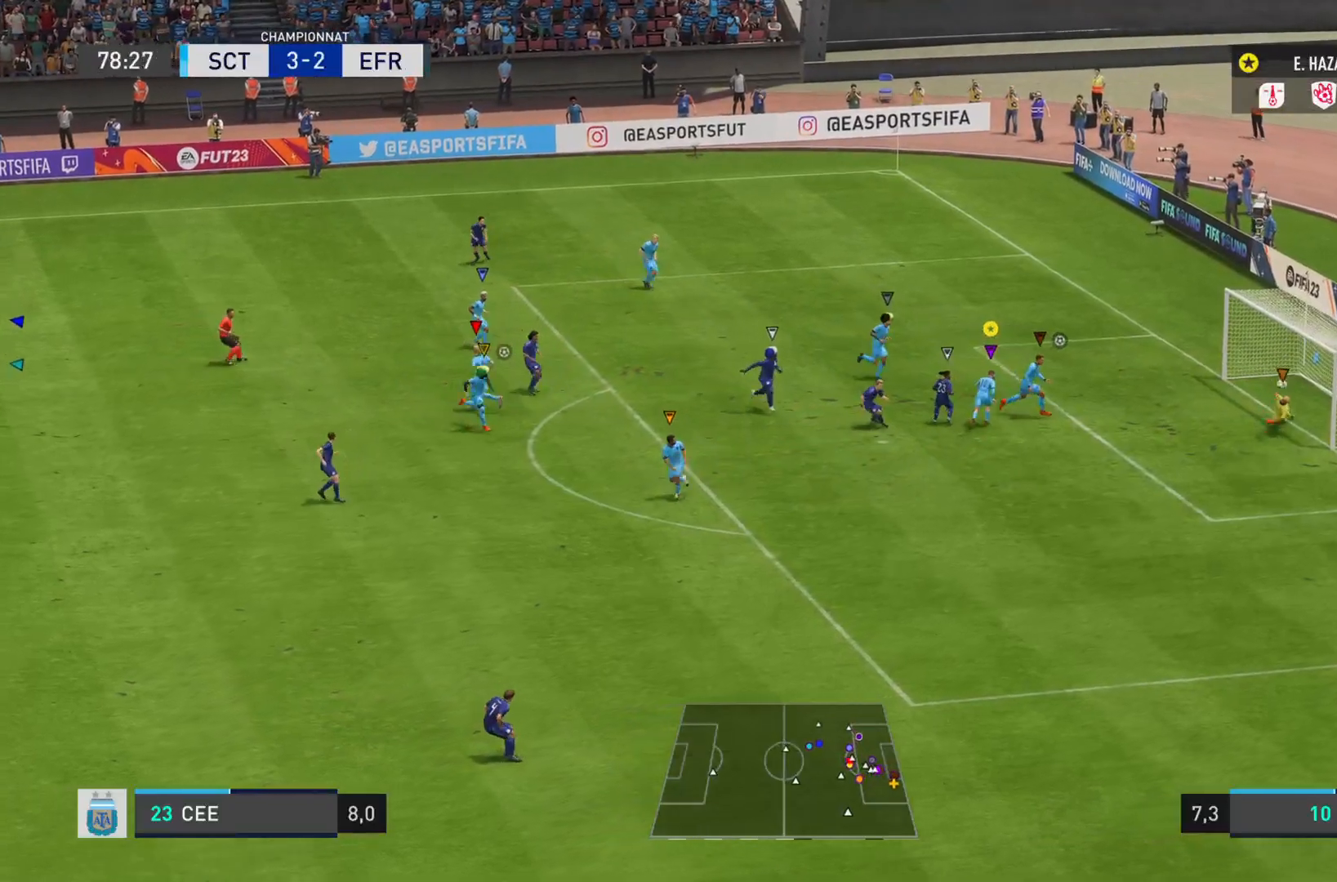
{"buttons": ["R2"], "left_stick": "down-right", "right_stick": "center", "events": [[67, "CIRCLE", "up"], [134, "left_stick", "down-right"], [184, "L2", "up"], [234, "R2", "down"]]}
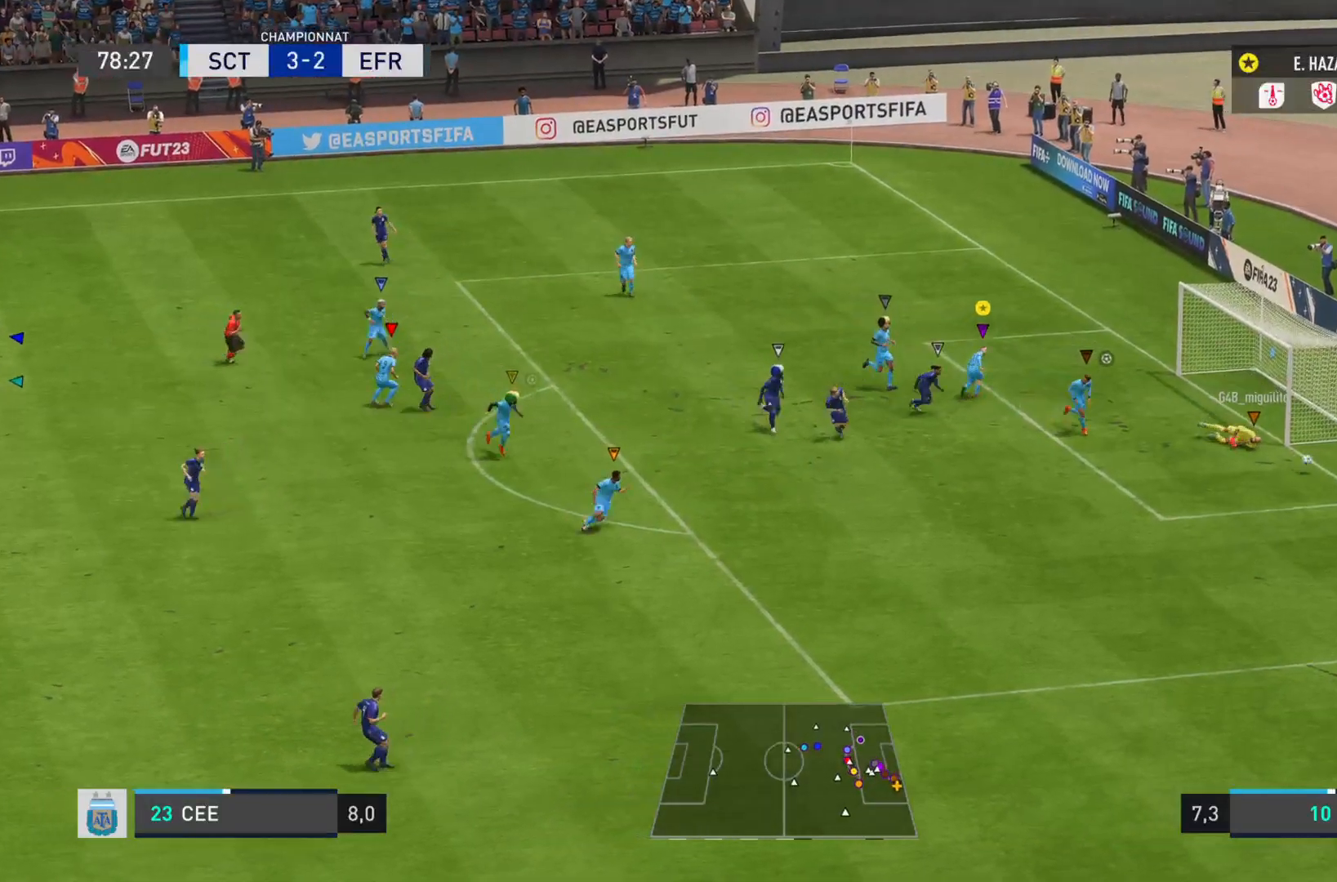
{"buttons": [], "left_stick": "down-right", "right_stick": "center", "events": [[433, "R2", "up"]]}
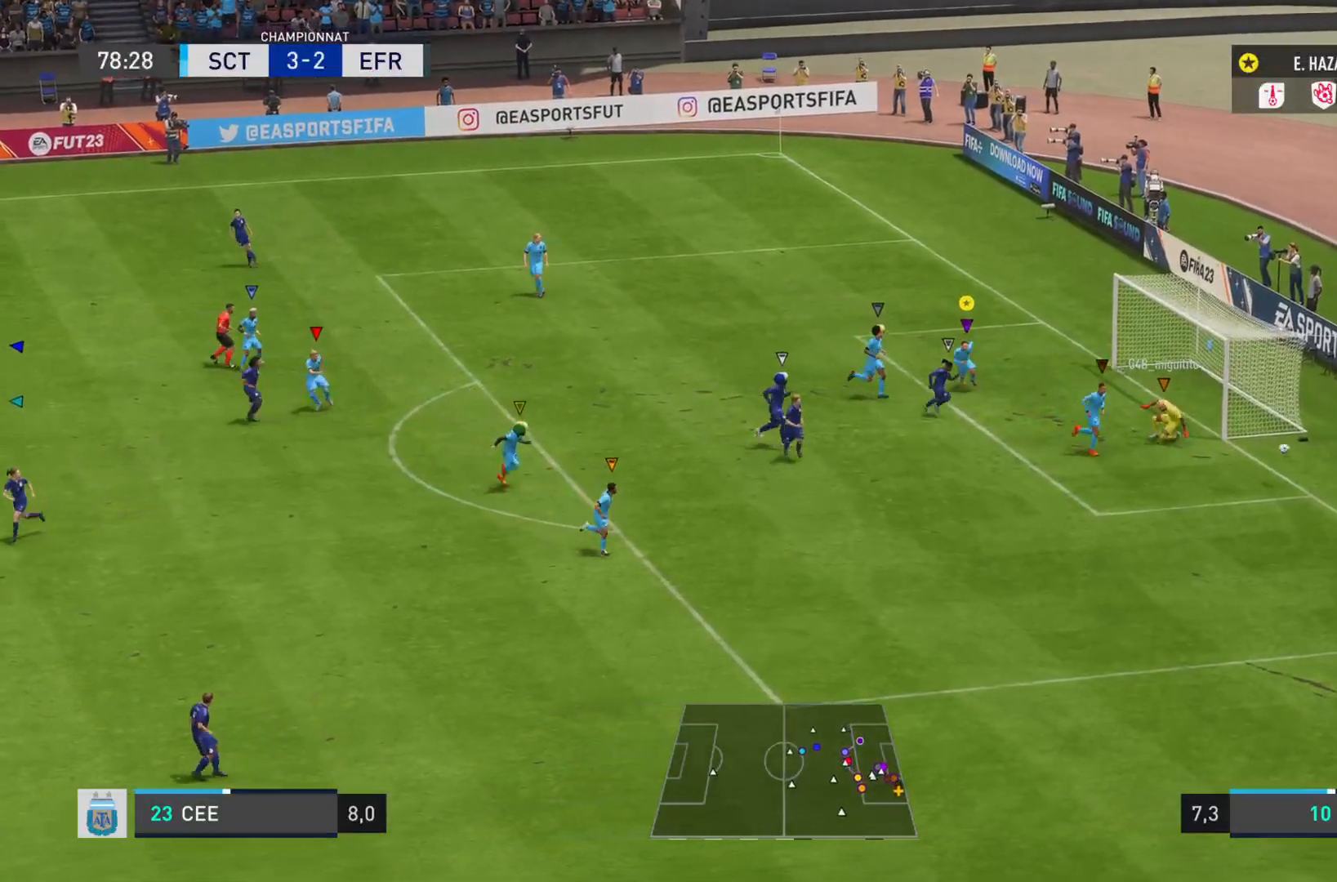
{"buttons": [], "left_stick": "down-right", "right_stick": "center", "events": [[117, "R2", "down"], [451, "R2", "up"]]}
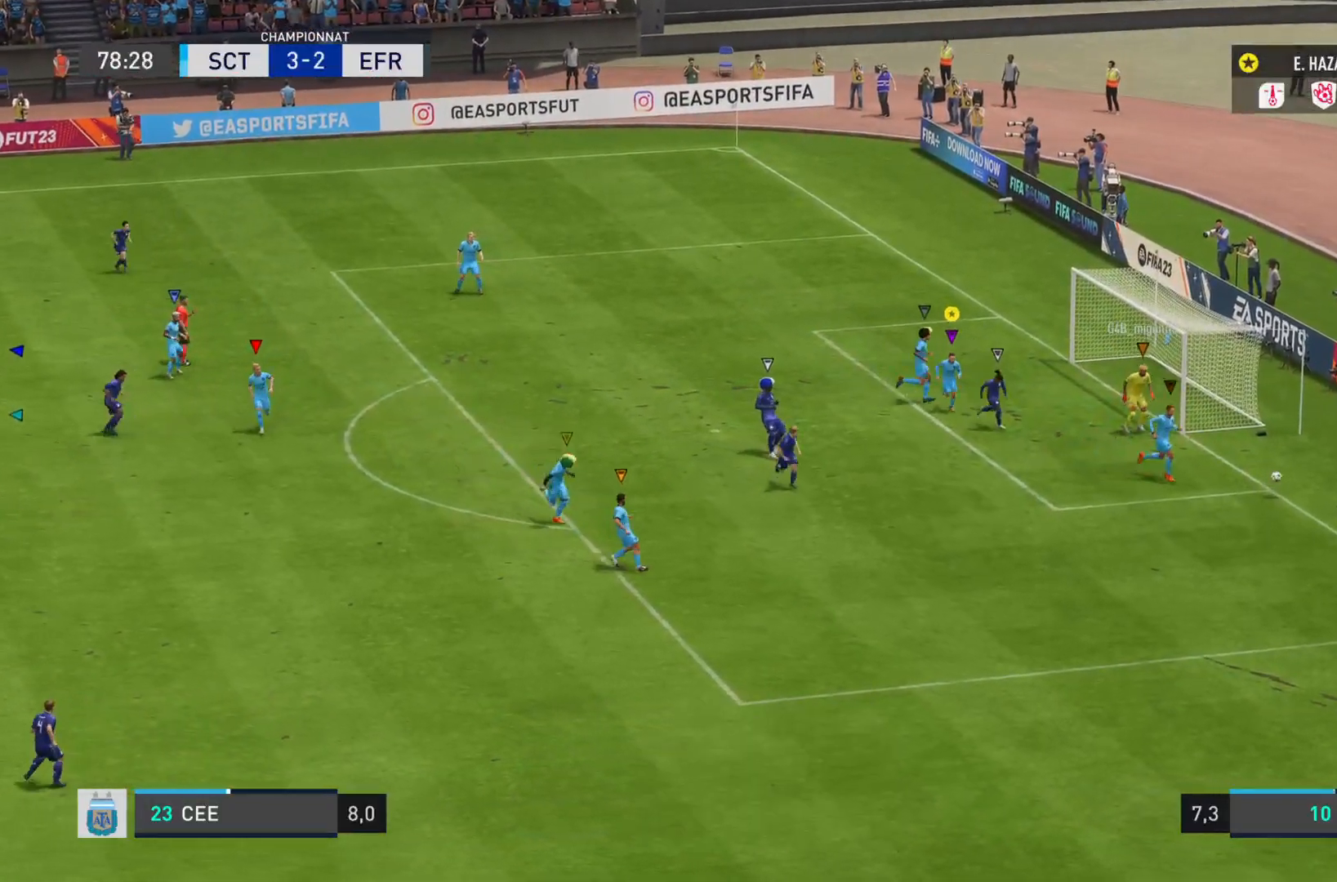
{"buttons": [], "left_stick": "center", "right_stick": "center", "events": [[233, "left_stick", "center"]]}
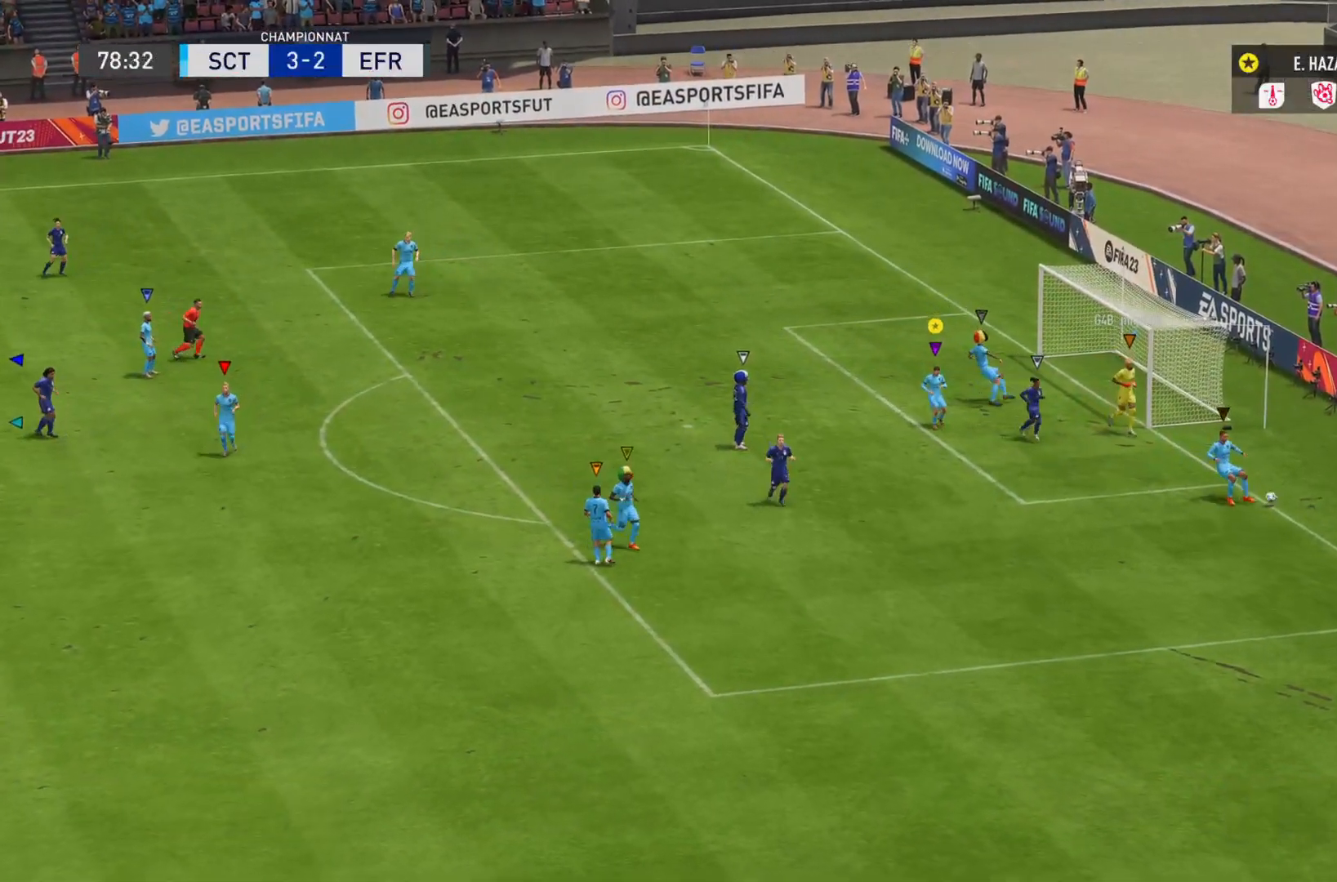
{"buttons": [], "left_stick": "center", "right_stick": "center", "events": []}
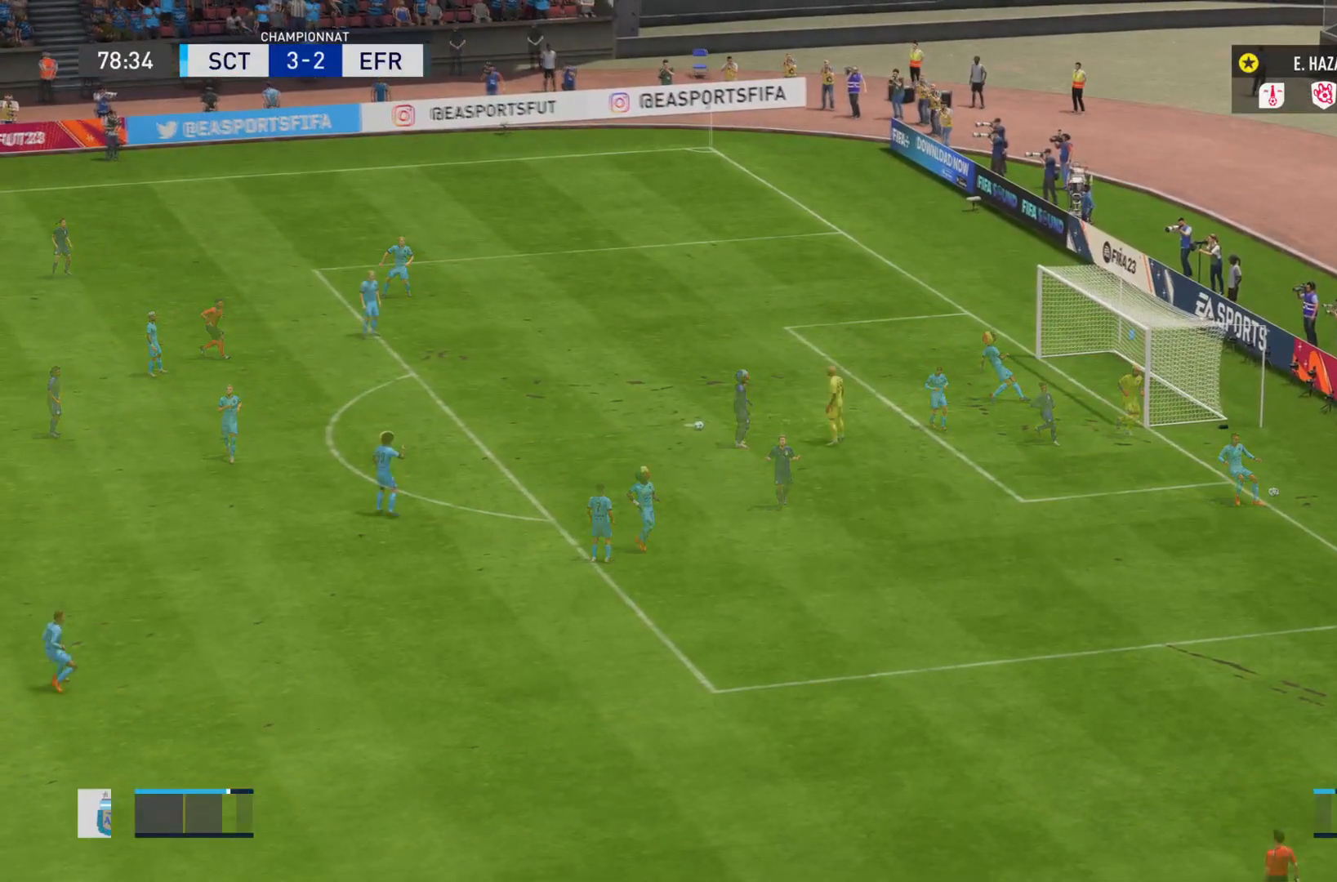
{"buttons": [], "left_stick": "center", "right_stick": "center", "events": []}
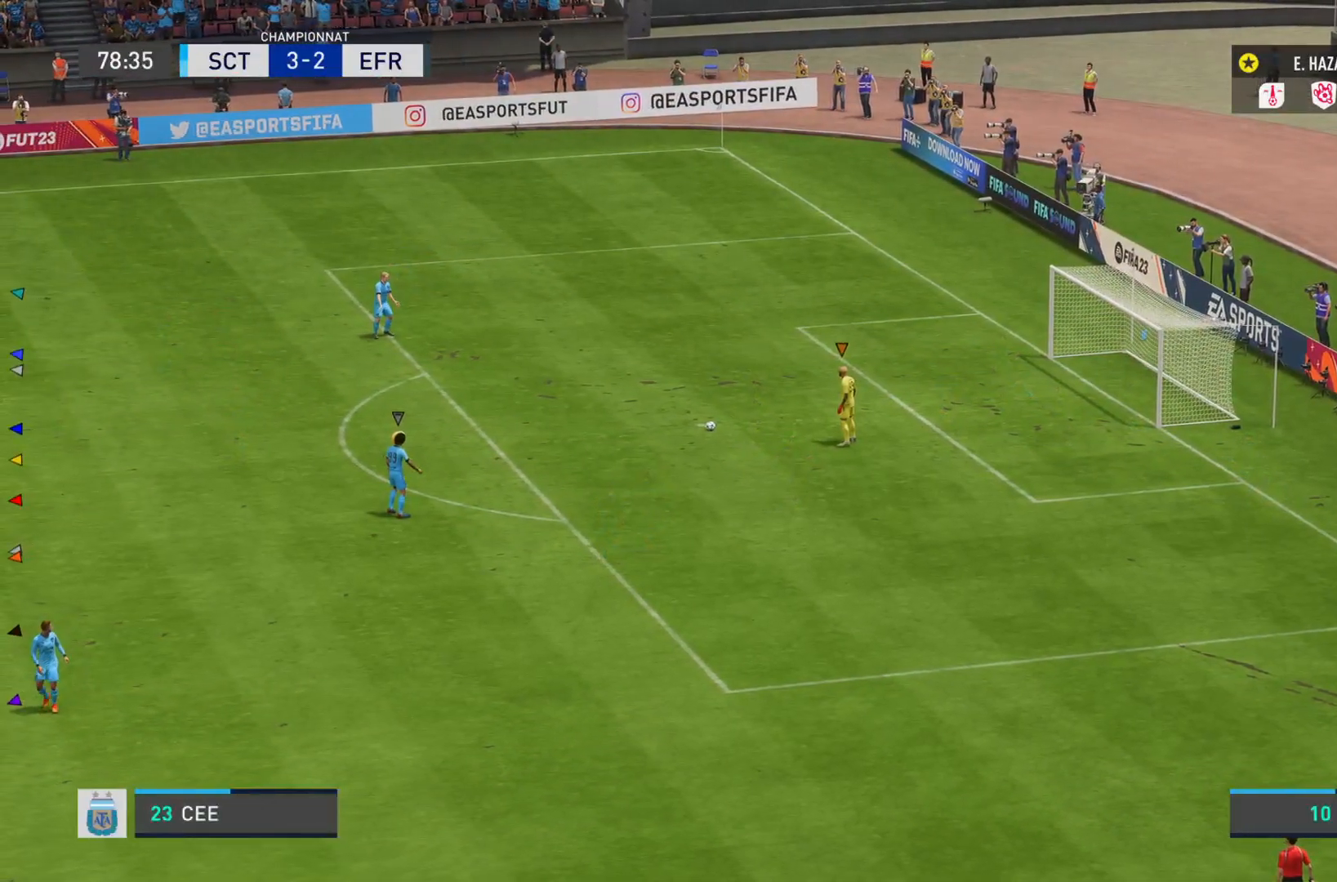
{"buttons": ["L1"], "left_stick": "down-right", "right_stick": "center", "events": [[50, "left_stick", "down"], [300, "L1", "down"], [300, "left_stick", "down-right"]]}
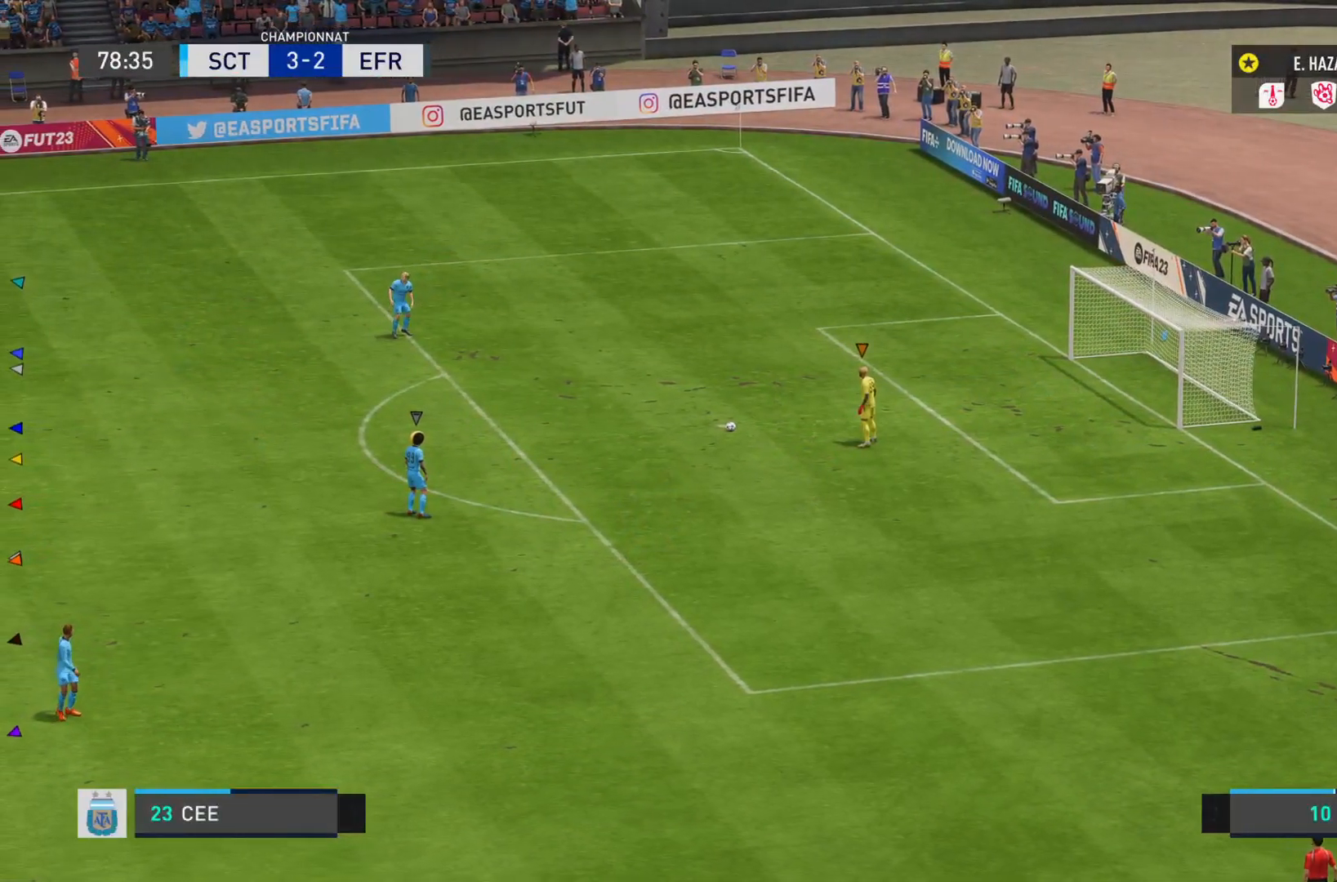
{"buttons": ["L1"], "left_stick": "center", "right_stick": "center", "events": [[433, "left_stick", "center"]]}
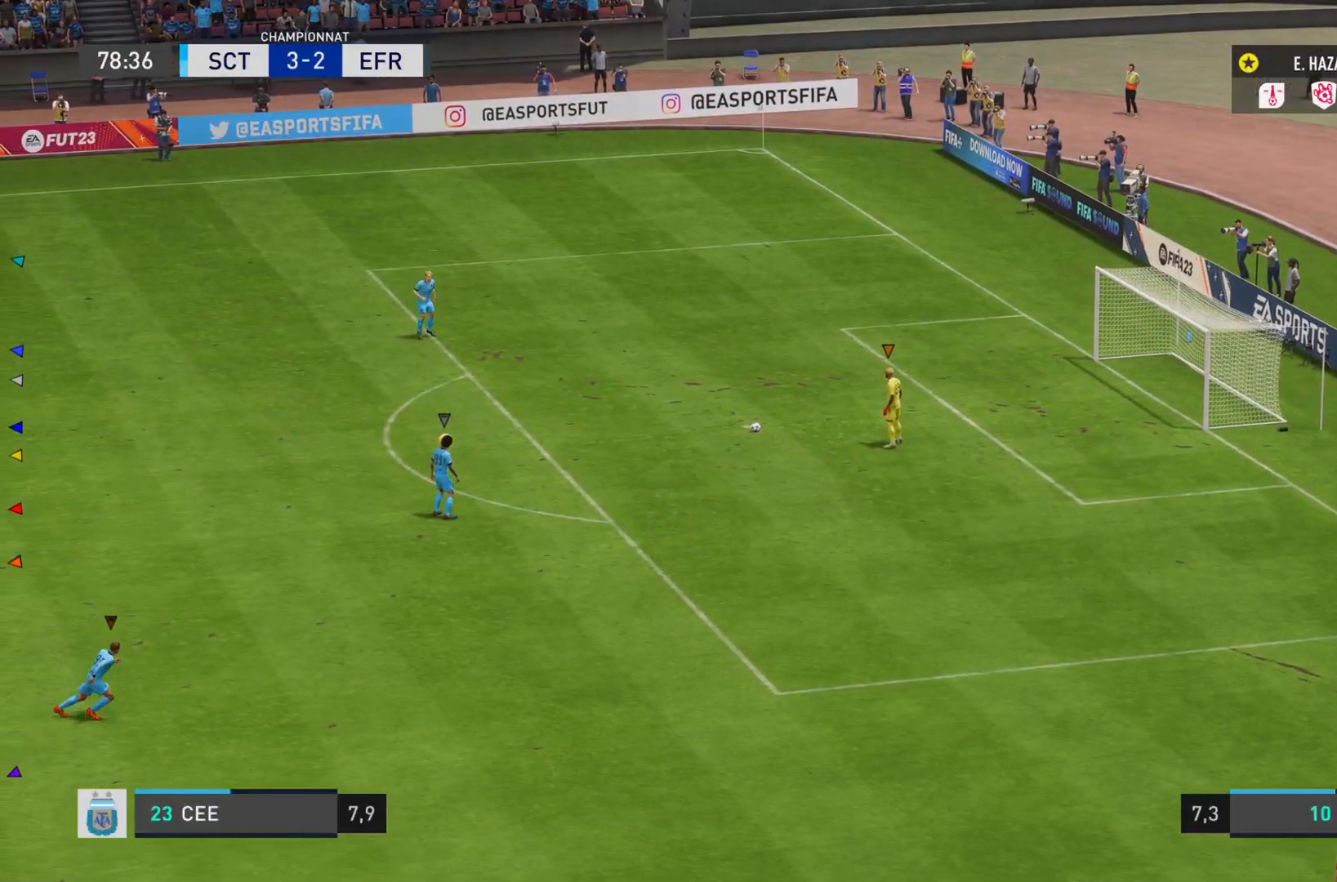
{"buttons": ["L1"], "left_stick": "center", "right_stick": "center", "events": []}
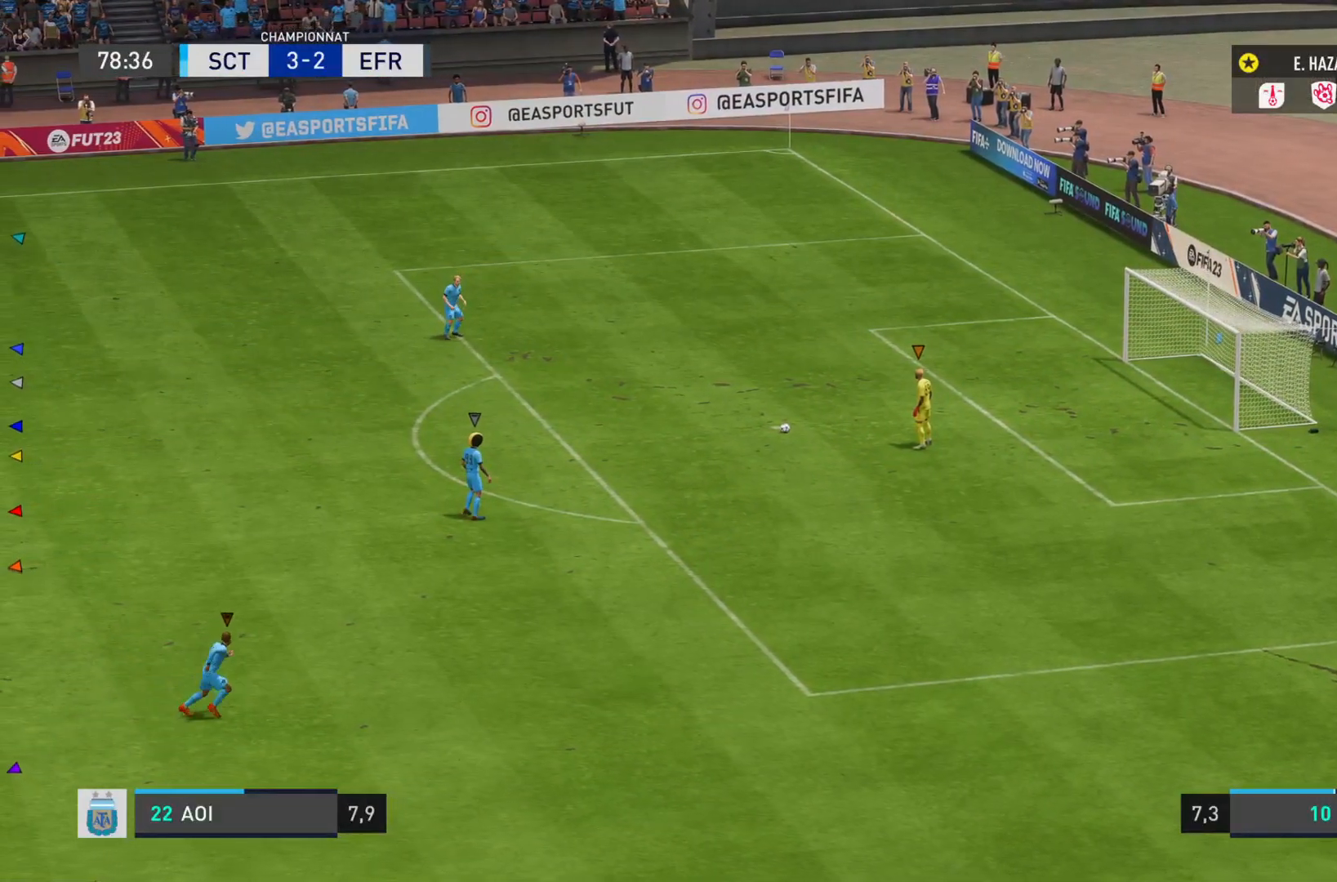
{"buttons": ["L1"], "left_stick": "center", "right_stick": "center", "events": []}
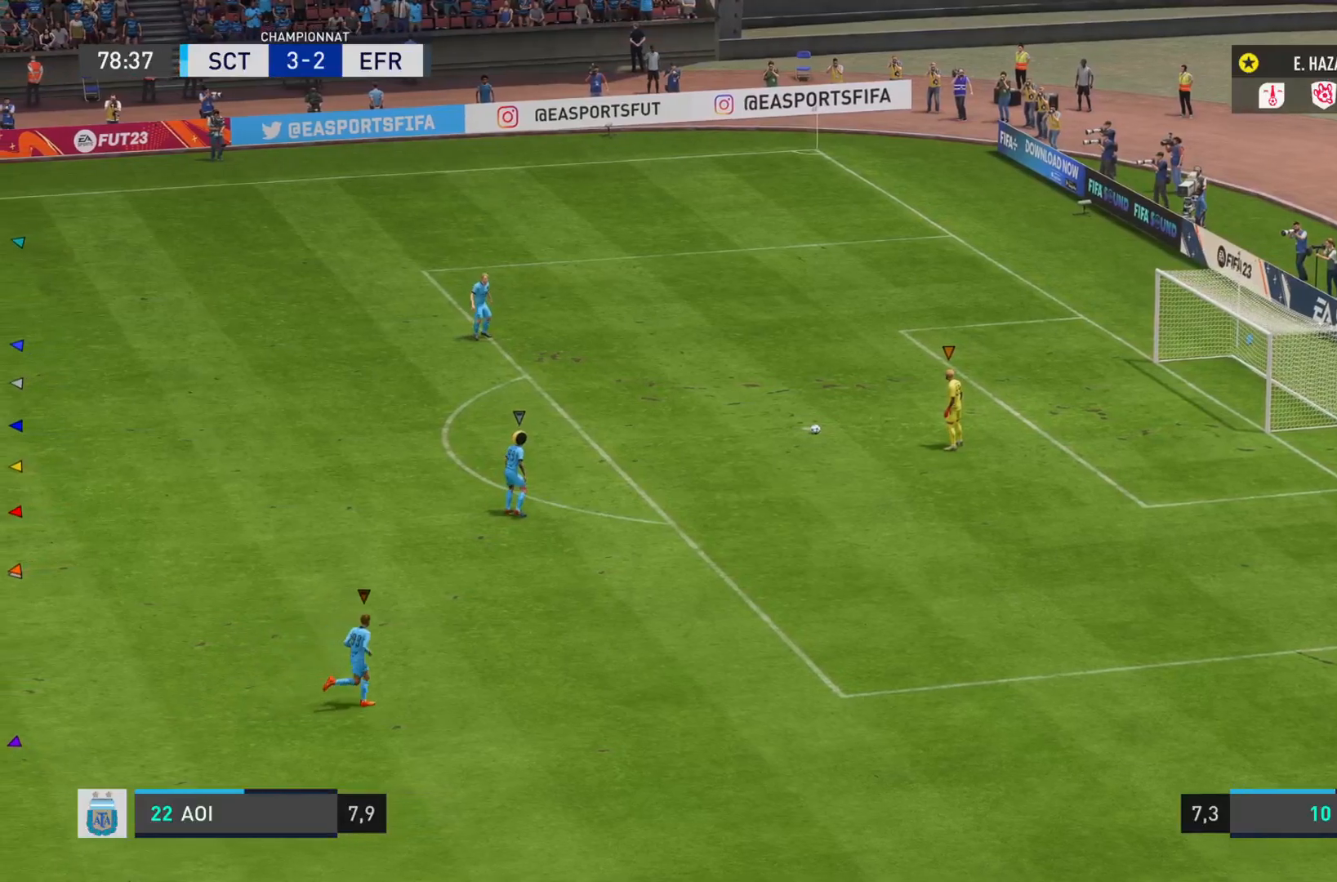
{"buttons": ["L1"], "left_stick": "center", "right_stick": "center", "events": []}
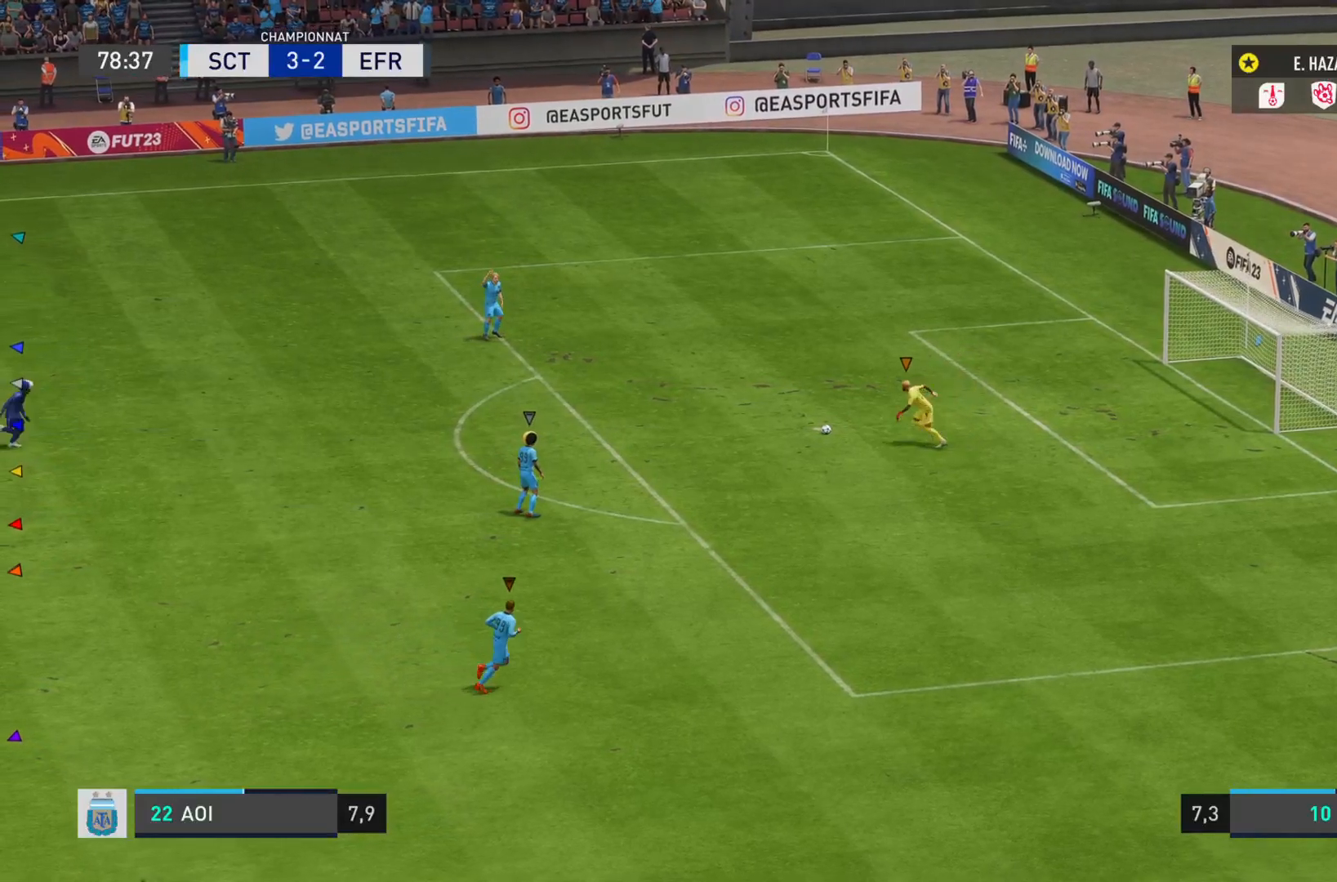
{"buttons": ["L1"], "left_stick": "right", "right_stick": "center", "events": [[167, "left_stick", "right"]]}
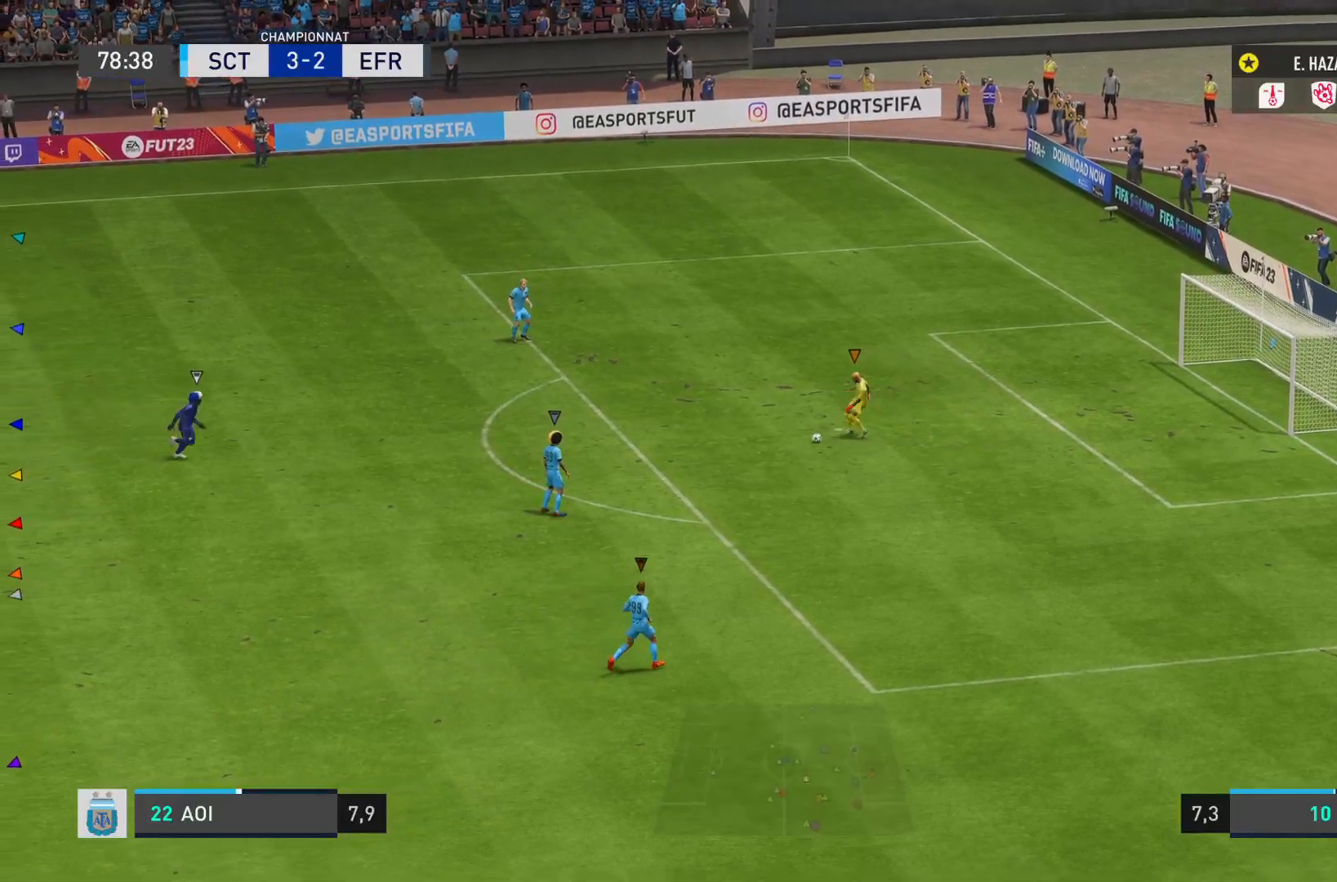
{"buttons": ["L2"], "left_stick": "right", "right_stick": "center", "events": [[217, "L1", "up"], [468, "L2", "down"]]}
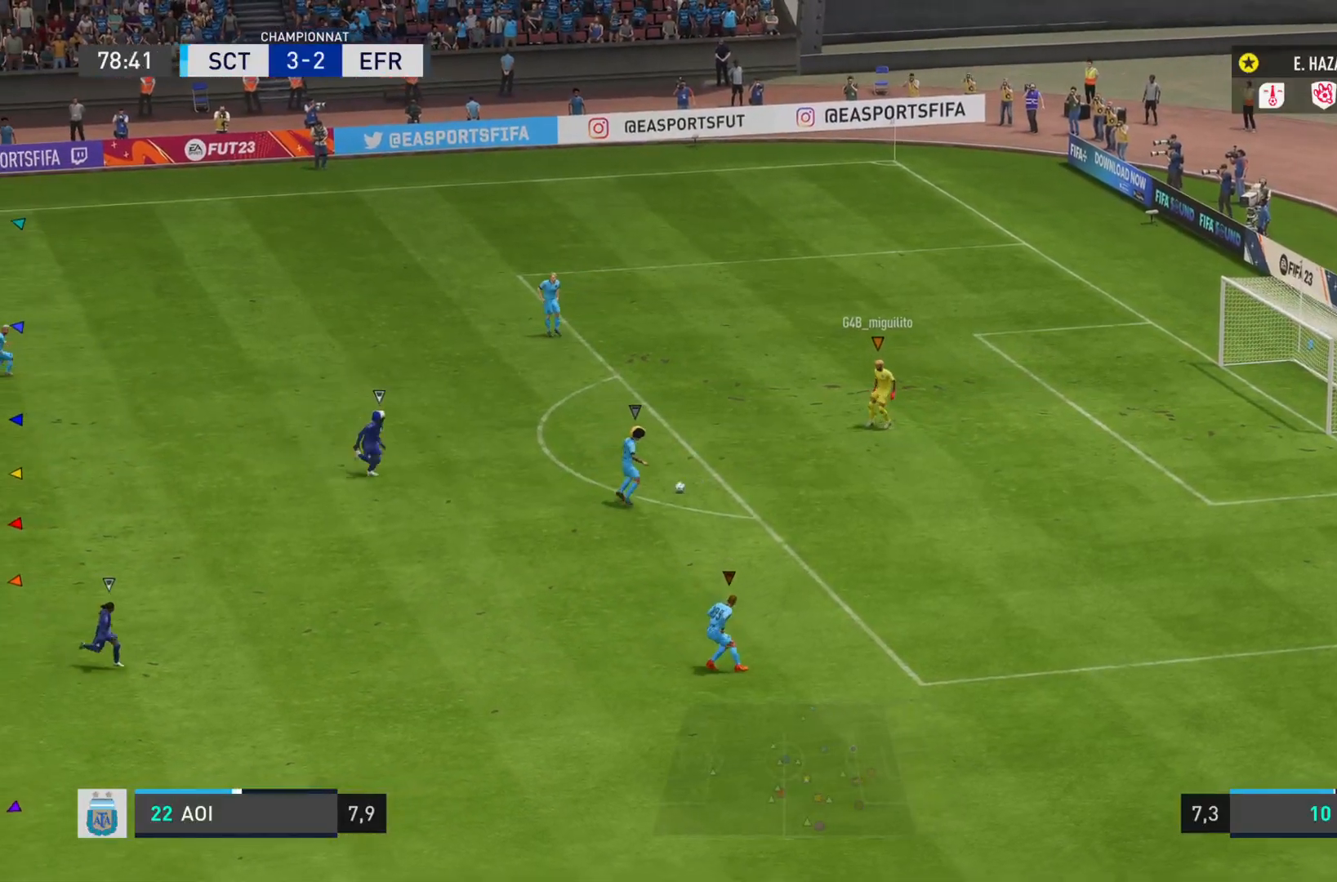
{"buttons": ["L2"], "left_stick": "right", "right_stick": "center", "events": []}
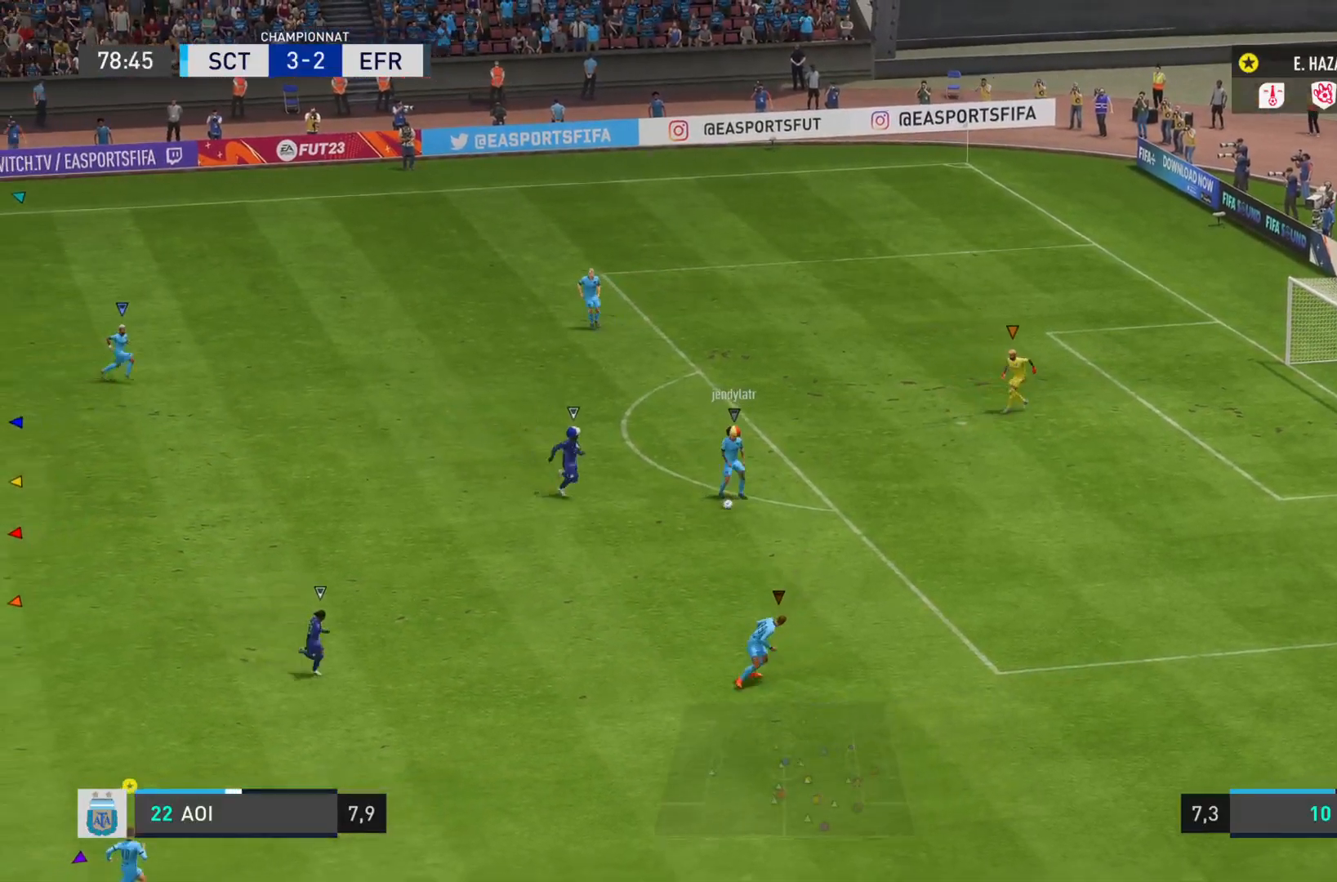
{"buttons": ["L2"], "left_stick": "down-right", "right_stick": "center", "events": [[151, "left_stick", "down-right"]]}
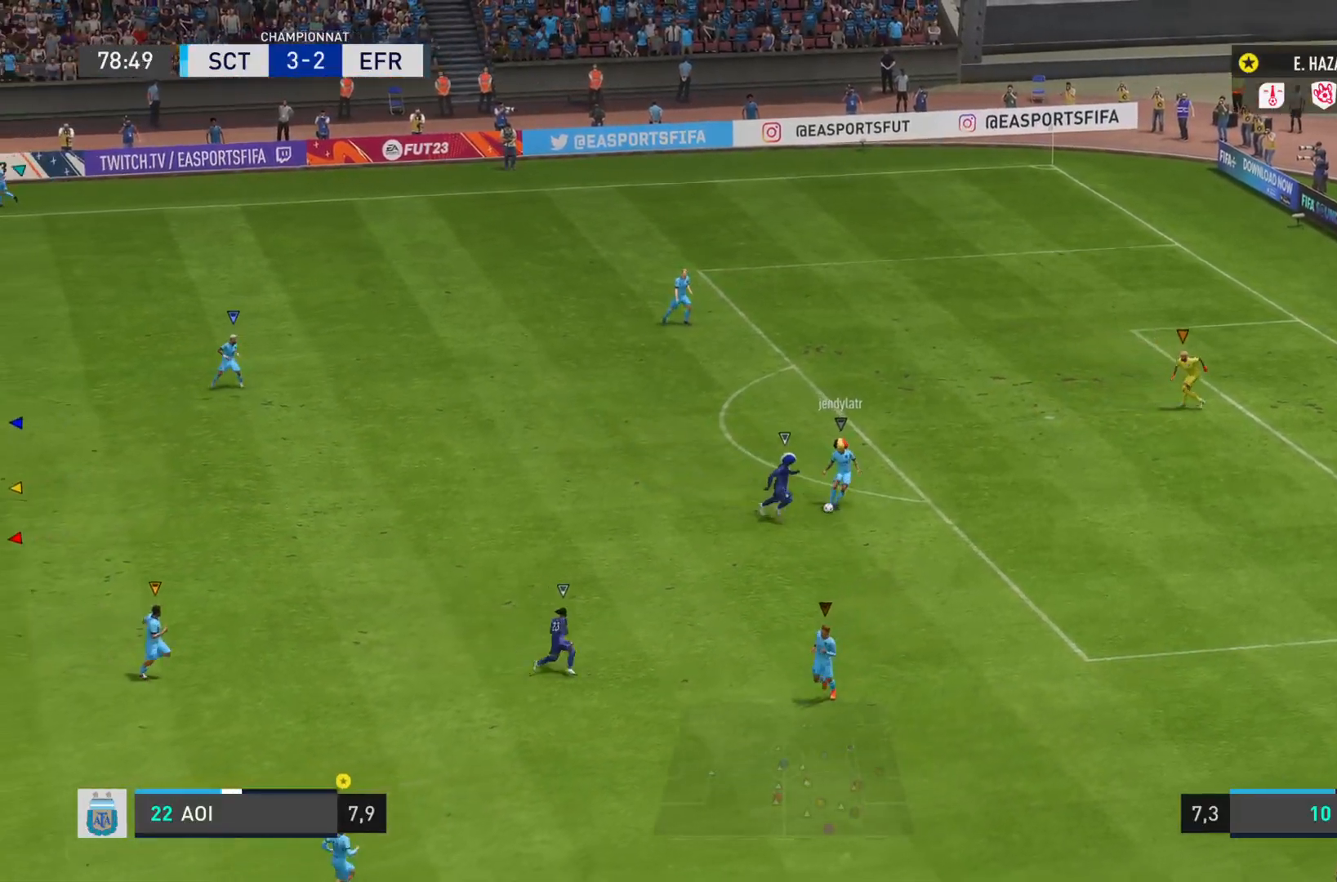
{"buttons": ["L2"], "left_stick": "left", "right_stick": "center", "events": [[83, "left_stick", "down"], [467, "left_stick", "left"]]}
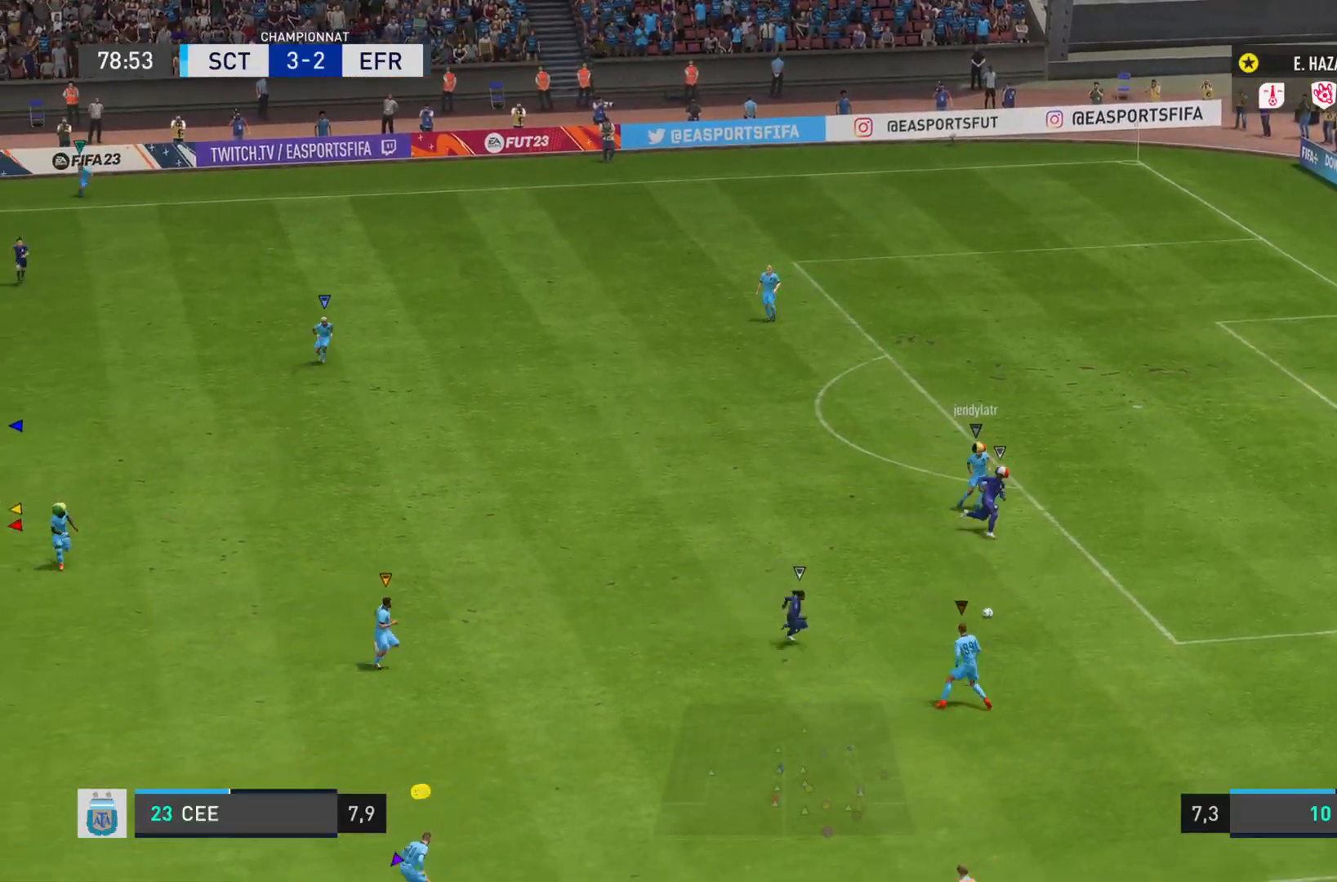
{"buttons": ["L2"], "left_stick": "up-right", "right_stick": "center", "events": [[100, "left_stick", "up"], [167, "left_stick", "right"], [434, "left_stick", "up-right"]]}
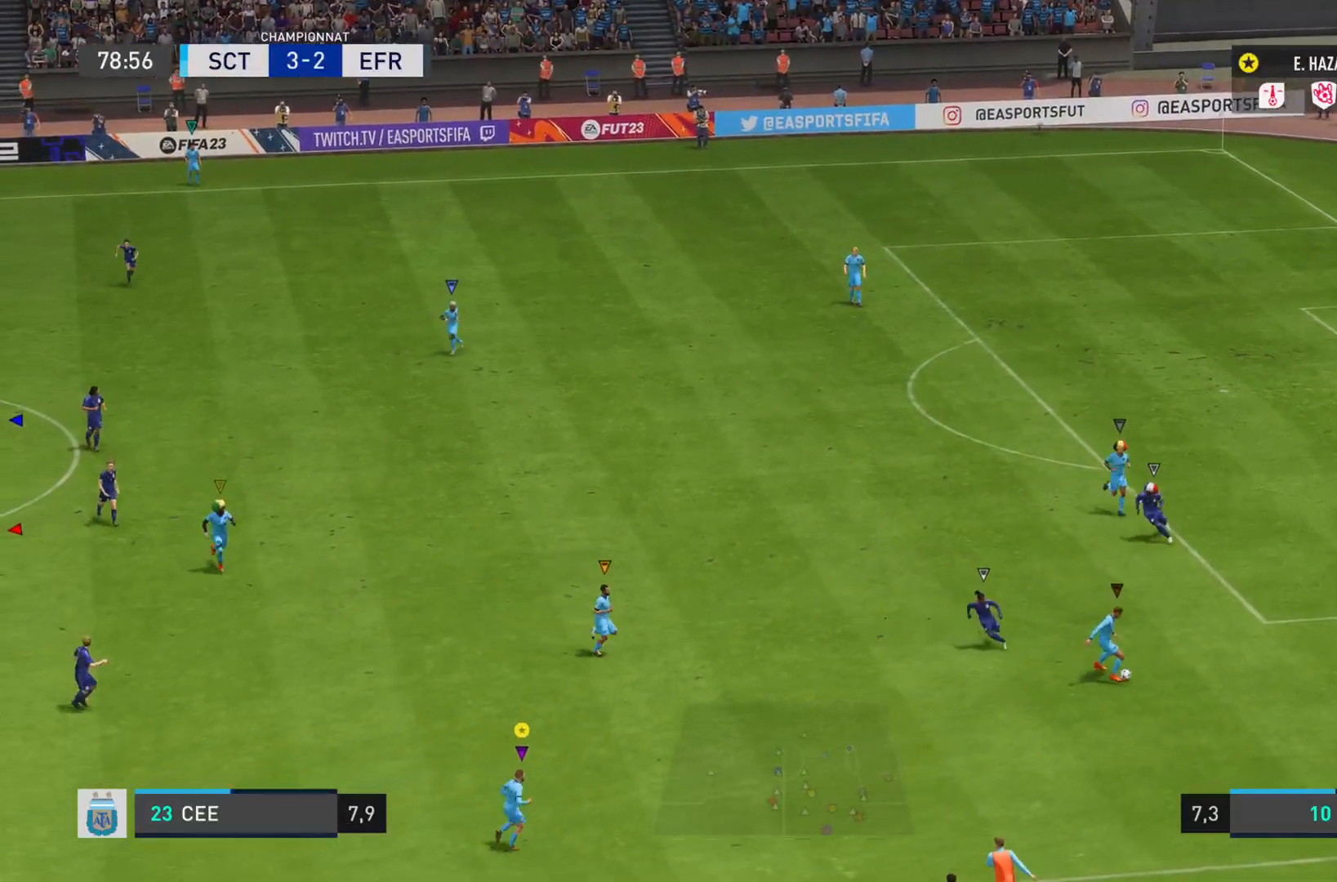
{"buttons": ["L2"], "left_stick": "up-left", "right_stick": "center", "events": [[67, "left_stick", "up"], [200, "left_stick", "up-left"]]}
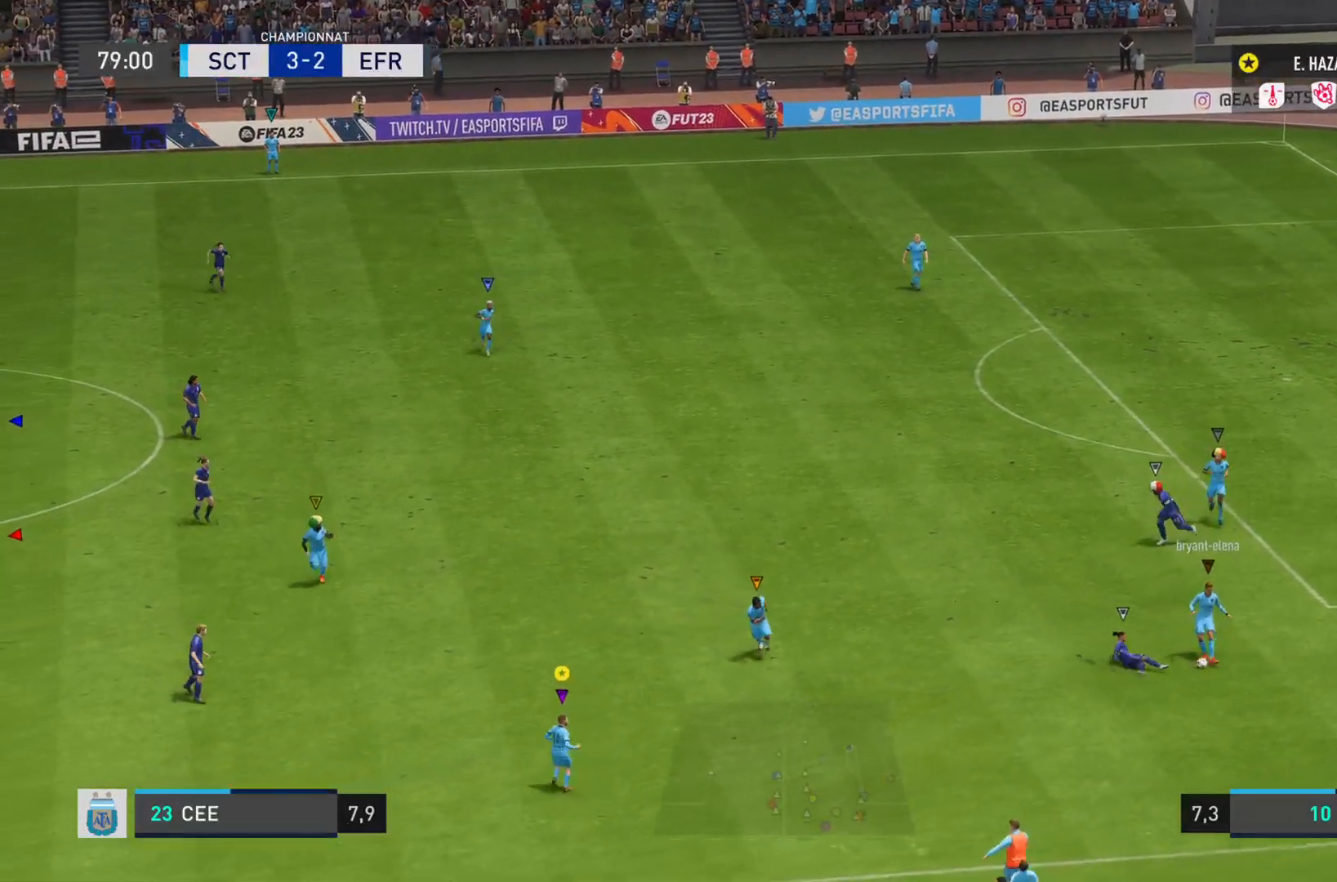
{"buttons": ["L2"], "left_stick": "down-left", "right_stick": "center", "events": [[217, "left_stick", "center"], [401, "left_stick", "down"], [484, "left_stick", "down-left"]]}
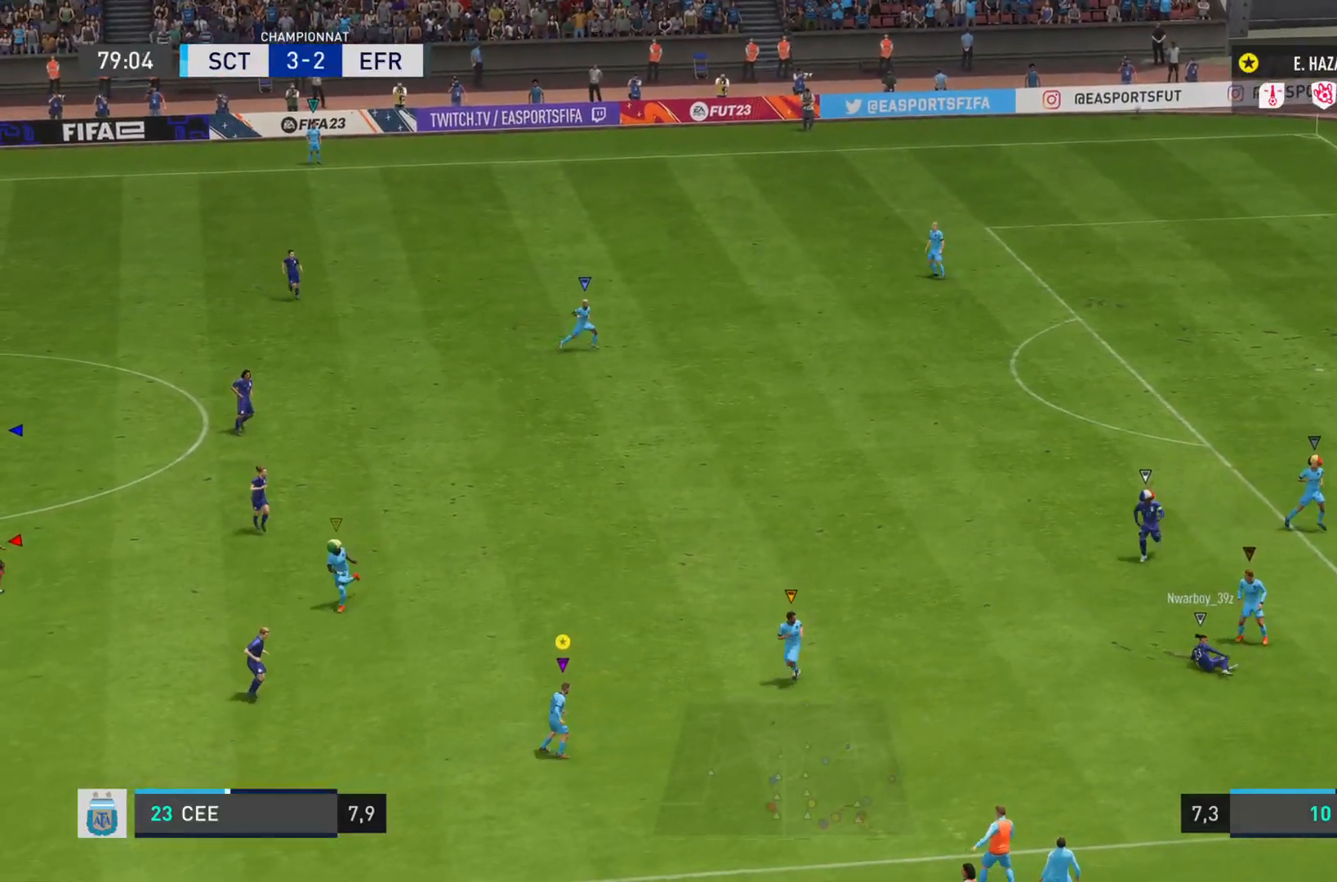
{"buttons": ["L2", "R2"], "left_stick": "down-right", "right_stick": "center", "events": [[17, "left_stick", "left"], [167, "left_stick", "center"], [250, "left_stick", "down-right"], [400, "R2", "down"]]}
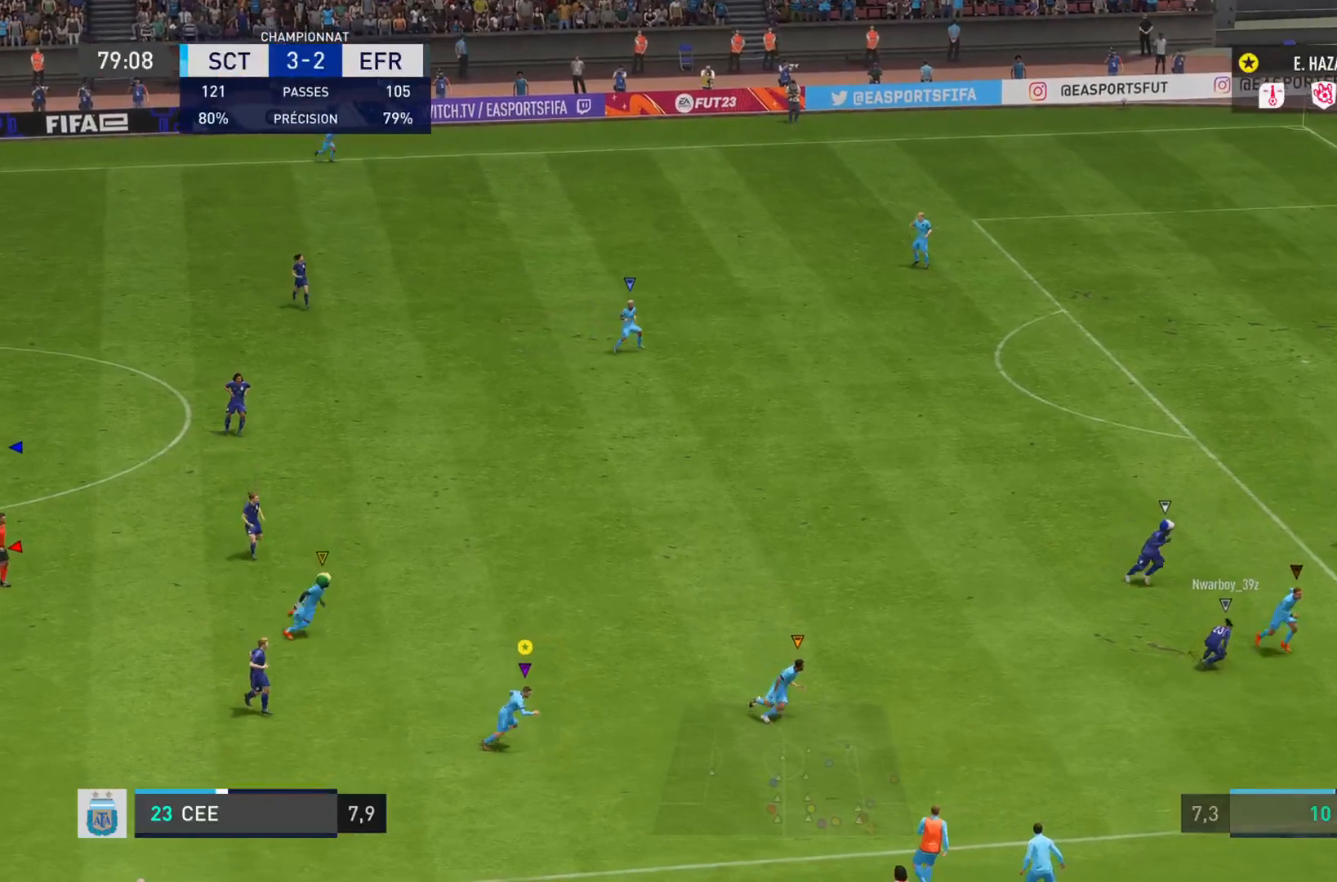
{"buttons": ["R2"], "left_stick": "down-right", "right_stick": "center", "events": [[50, "L2", "up"]]}
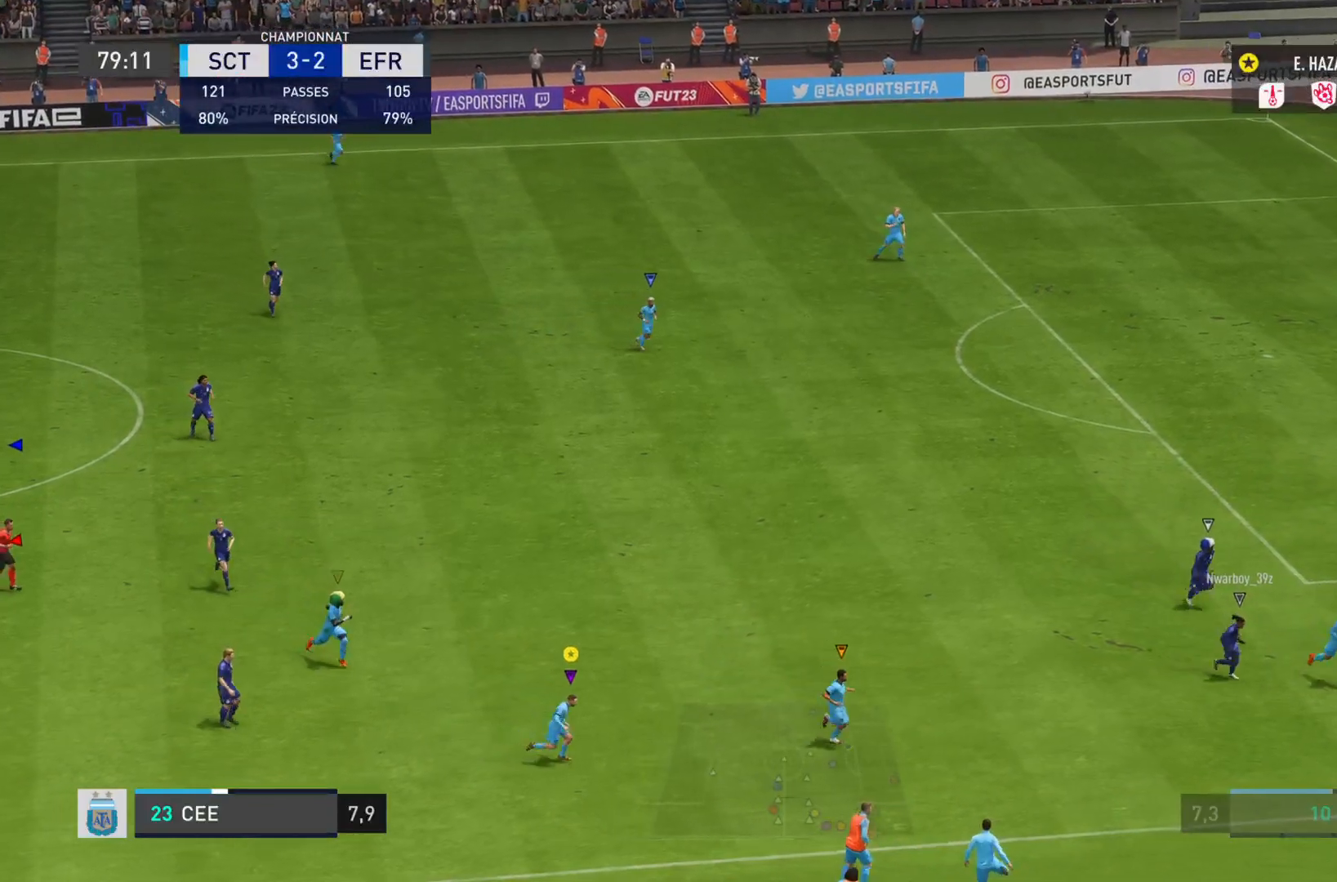
{"buttons": ["R2"], "left_stick": "down-right", "right_stick": "center", "events": []}
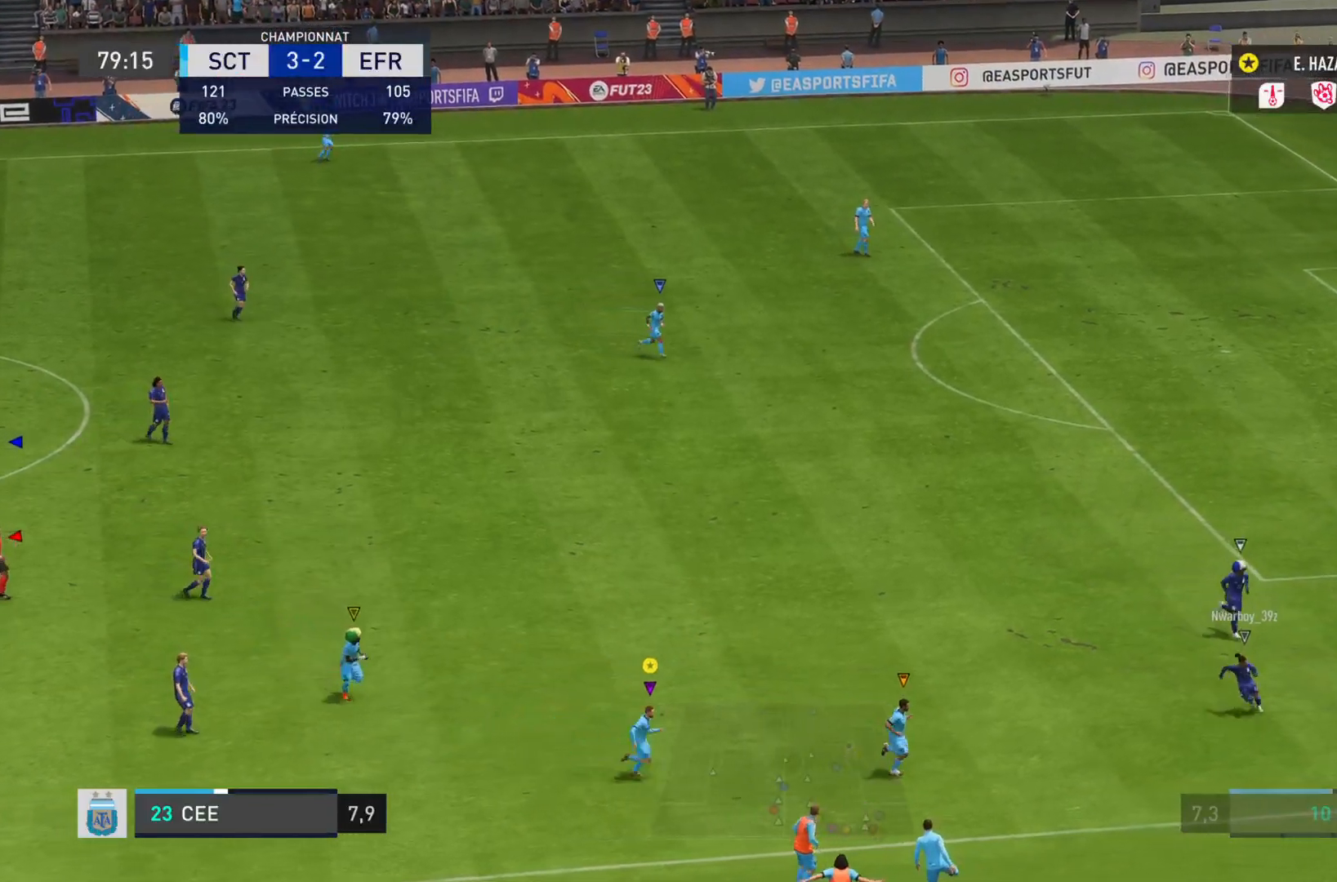
{"buttons": ["L2"], "left_stick": "right", "right_stick": "center", "events": [[284, "R2", "up"], [317, "L2", "down"], [401, "left_stick", "right"]]}
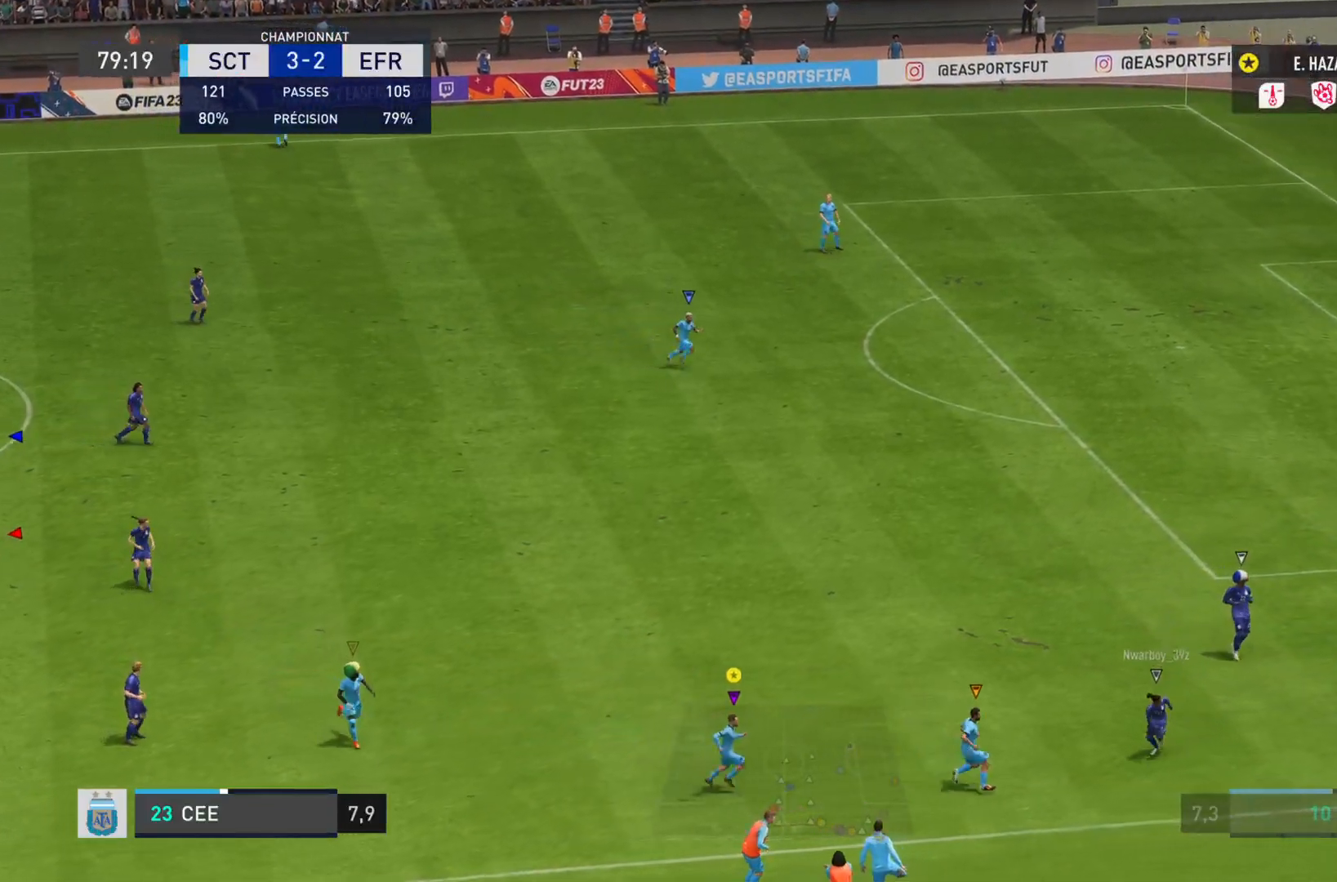
{"buttons": ["L2"], "left_stick": "right", "right_stick": "center", "events": []}
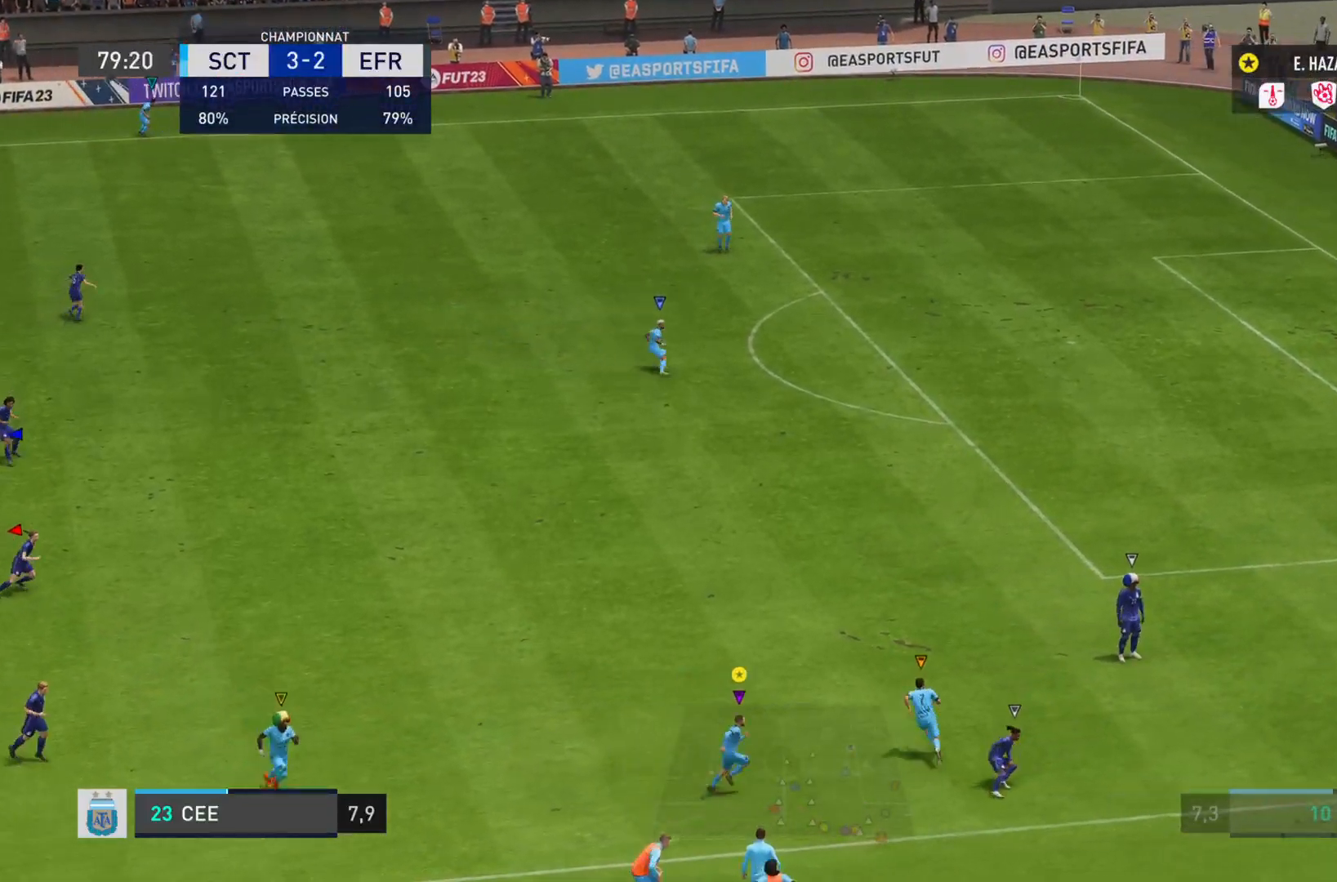
{"buttons": ["L2"], "left_stick": "right", "right_stick": "center", "events": []}
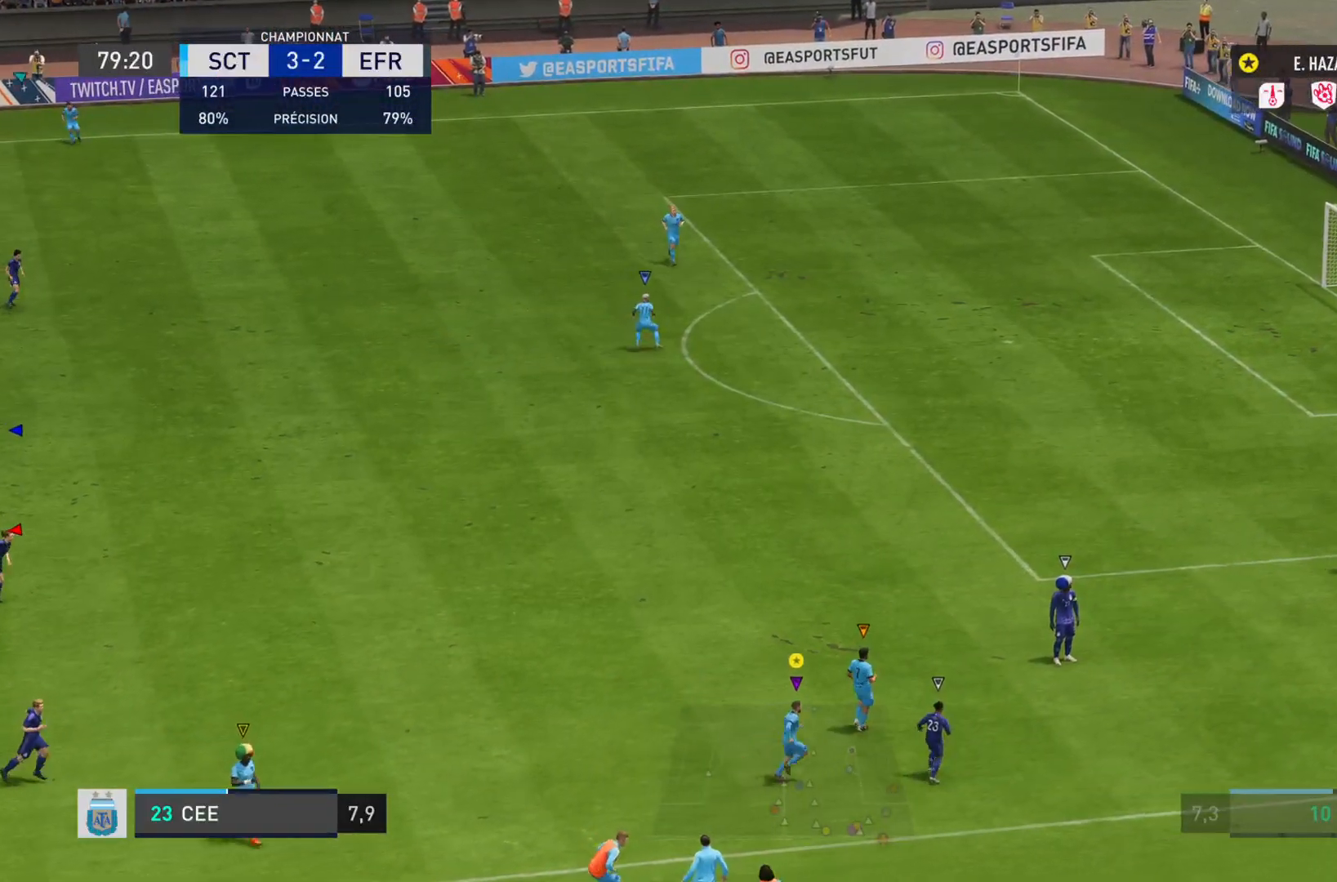
{"buttons": ["L2"], "left_stick": "center", "right_stick": "center", "events": [[150, "left_stick", "center"]]}
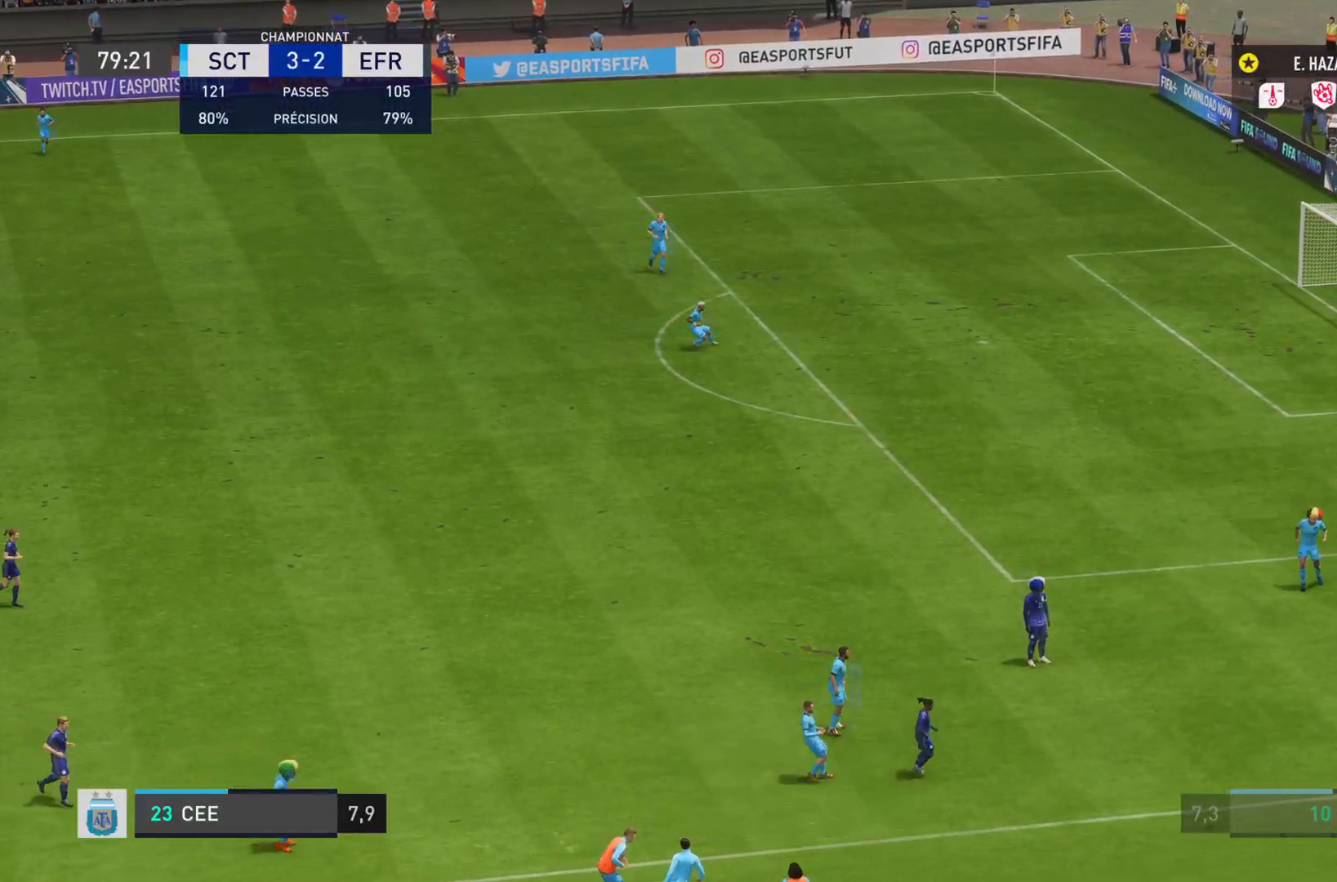
{"buttons": ["L2"], "left_stick": "center", "right_stick": "center", "events": [[34, "L2", "up"], [50, "L2", "down"]]}